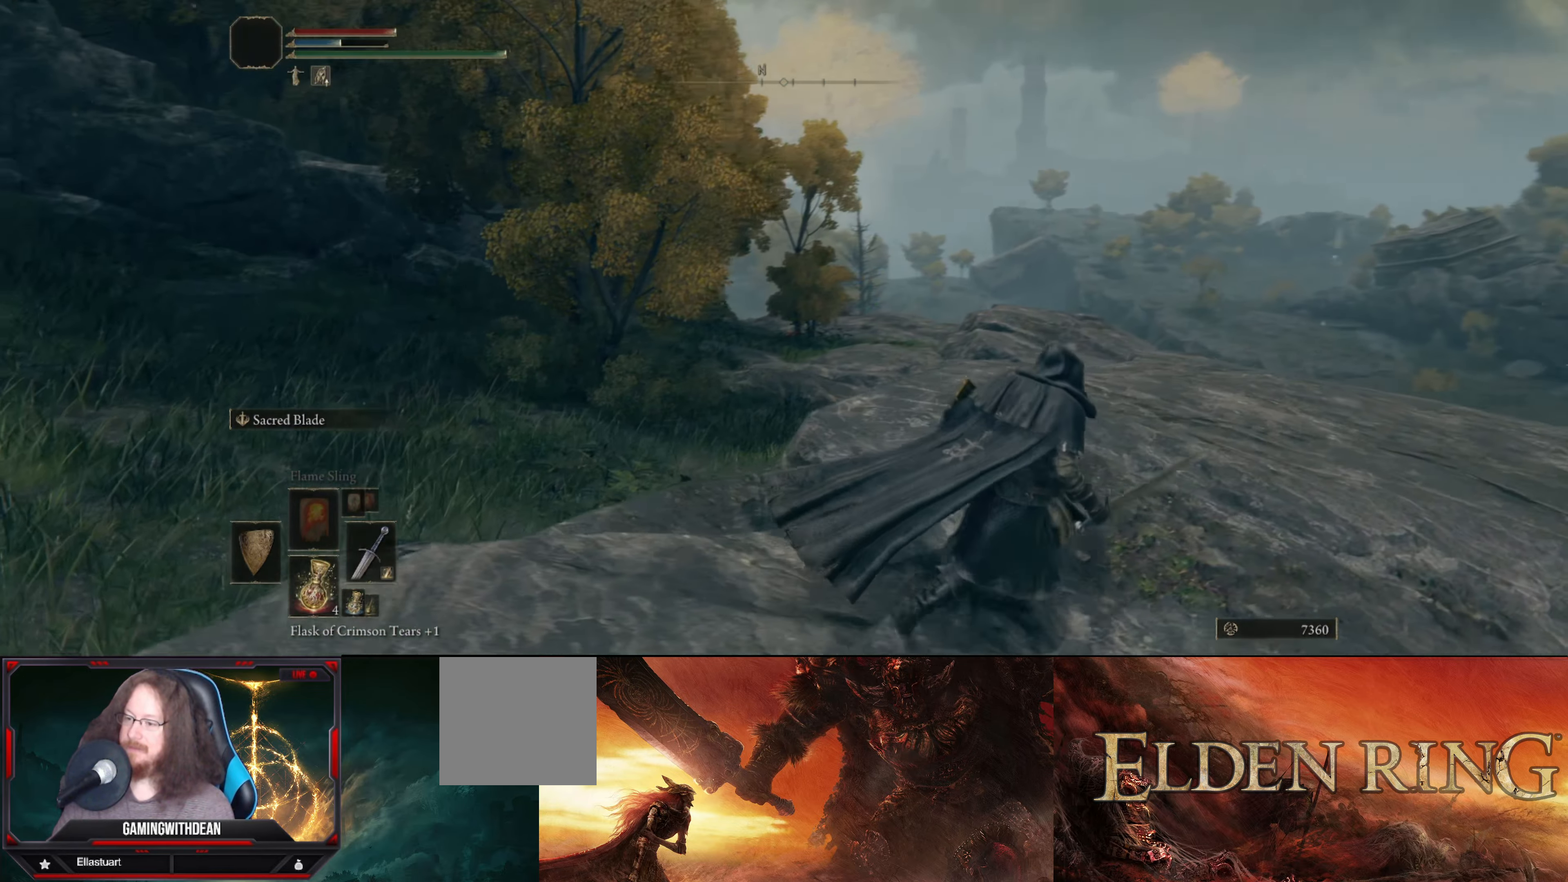
Gameplay with a controller (Xbox layout); each line is a JSON object with the inputs held at the frame after it. "events" lists button and stick changes between this image and that frame as [ms after this image, input, new state], when the widget could be followed in between. Not read: L3 R3.
{"buttons": [], "left_stick": "up-right", "right_stick": "left", "events": []}
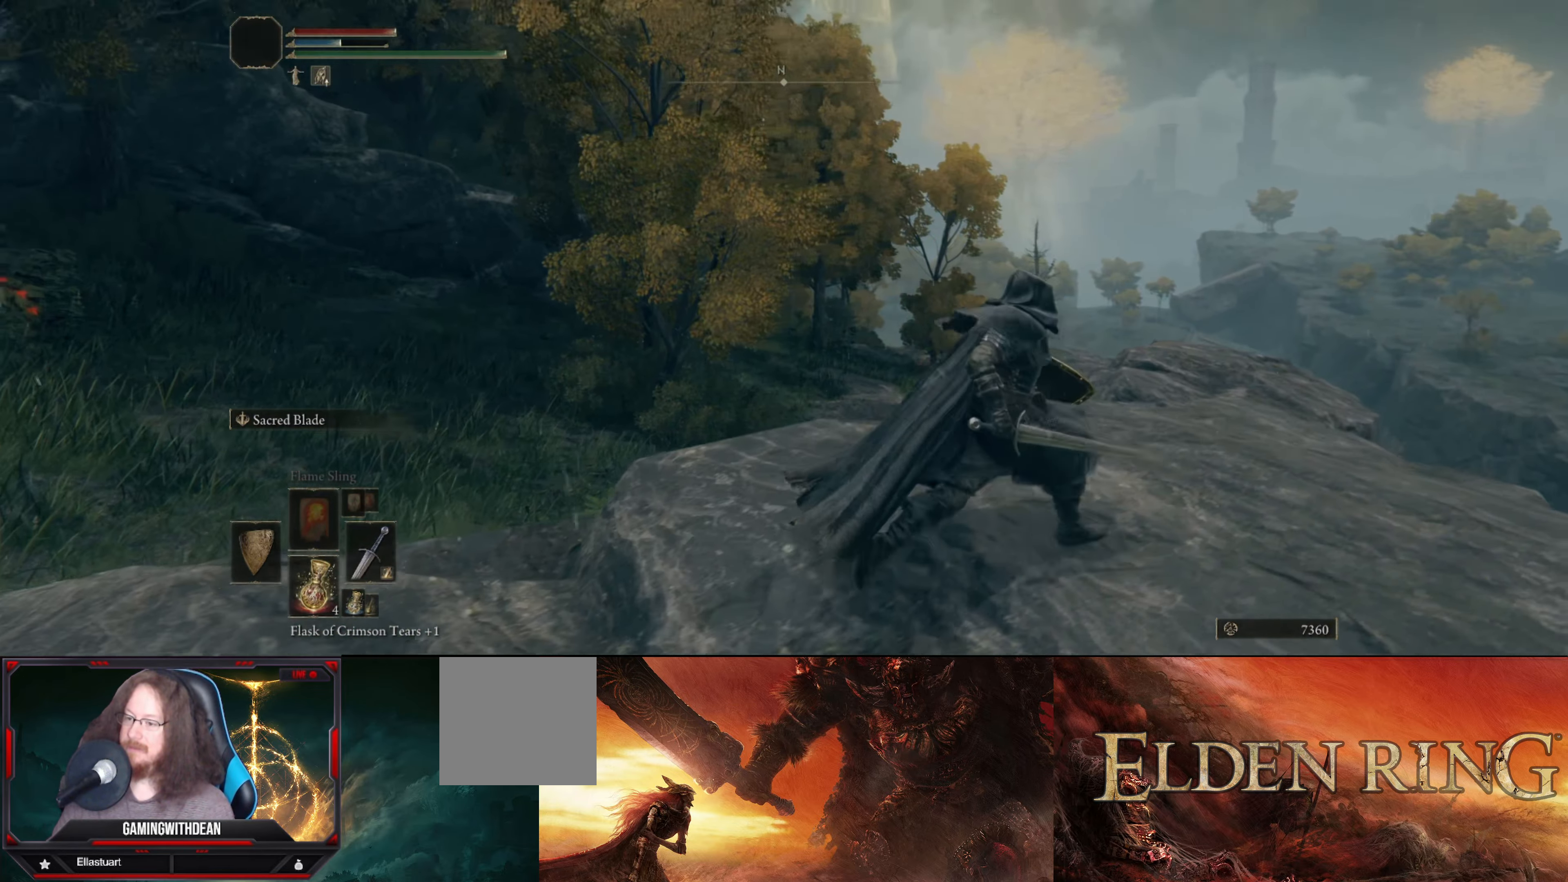
{"buttons": [], "left_stick": "center", "right_stick": "center", "events": [[134, "right_stick", "down-left"], [317, "left_stick", "center"], [417, "right_stick", "center"]]}
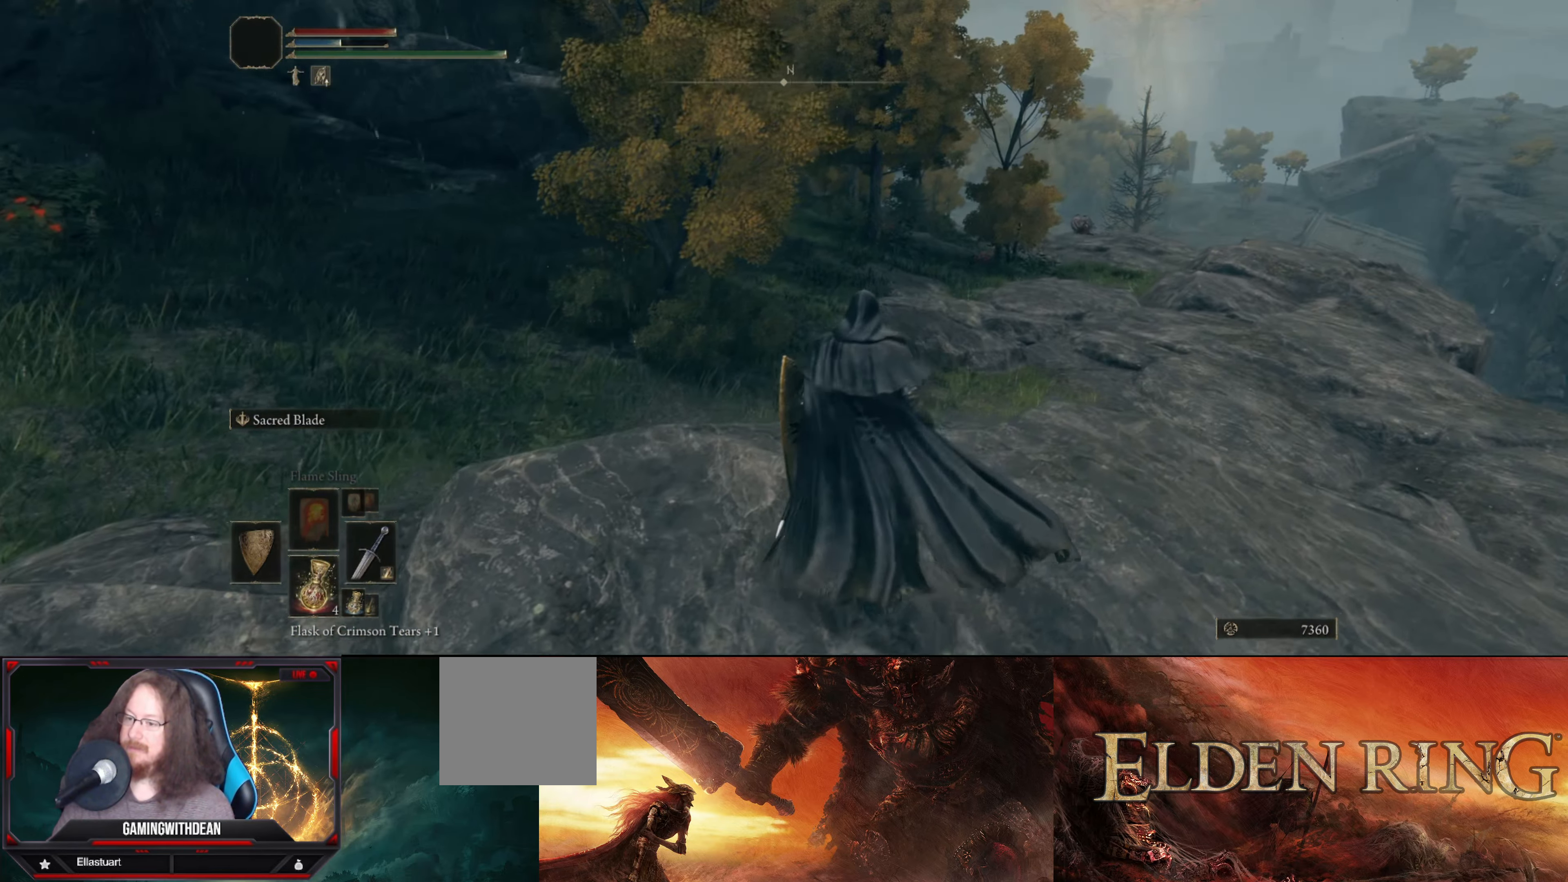
{"buttons": [], "left_stick": "center", "right_stick": "center", "events": []}
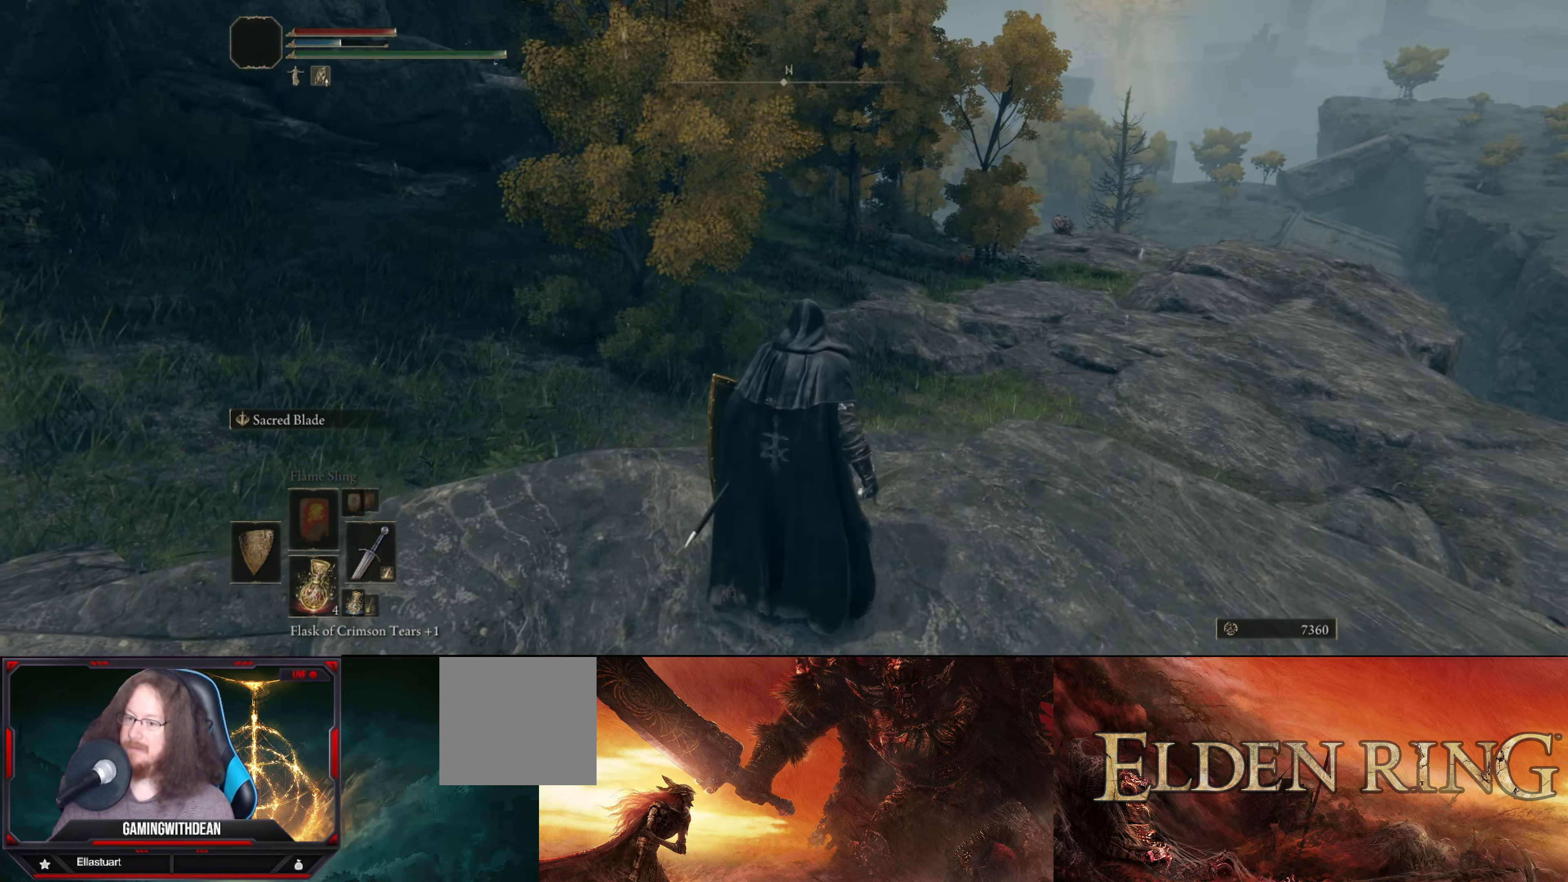
{"buttons": [], "left_stick": "center", "right_stick": "center", "events": []}
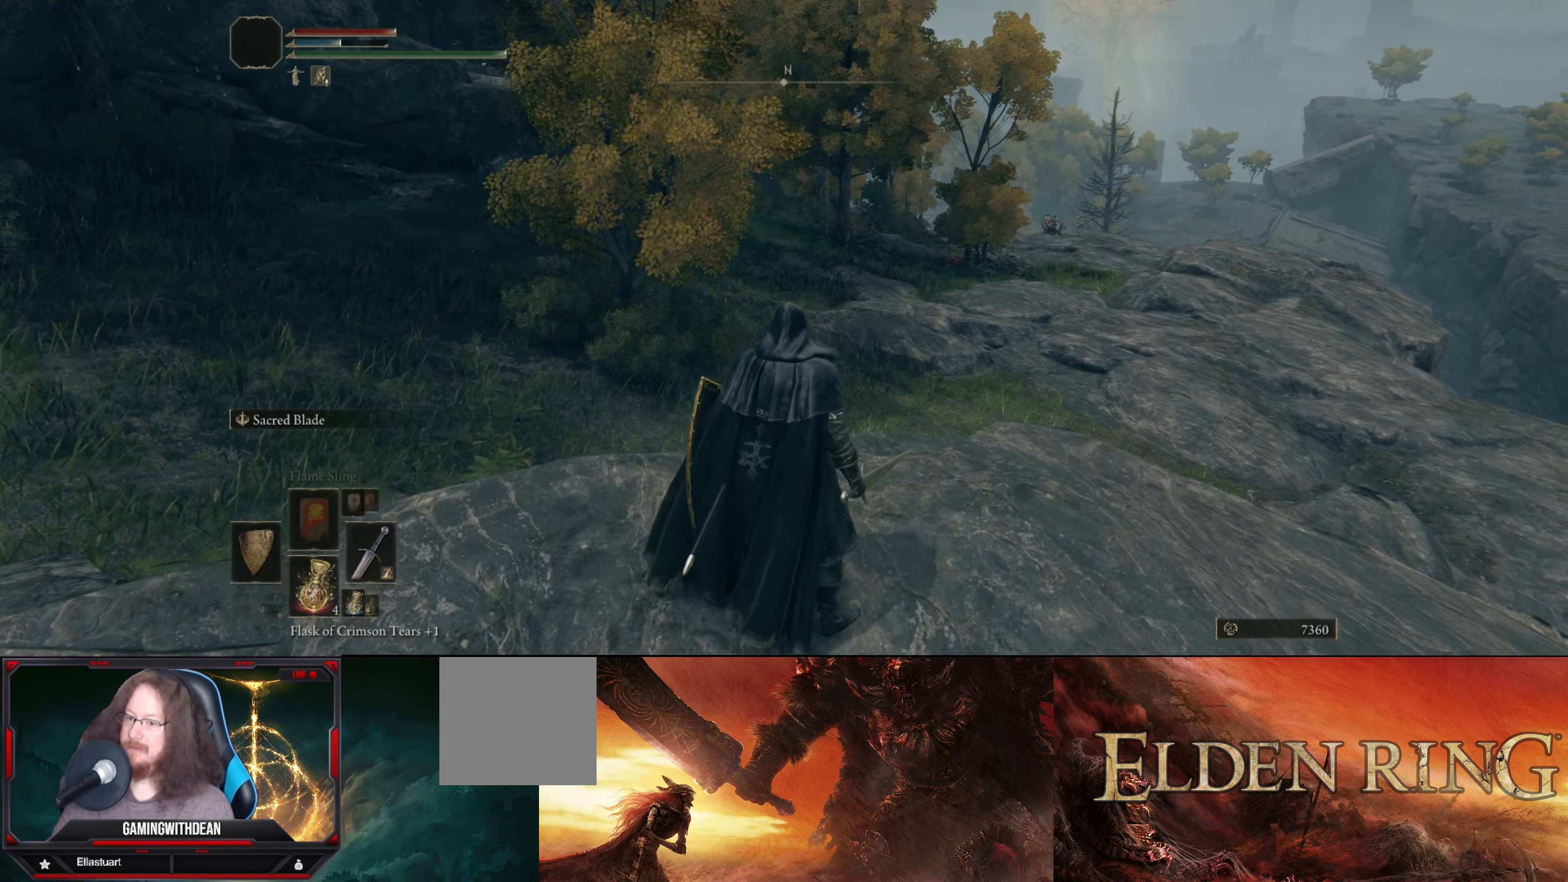
{"buttons": [], "left_stick": "center", "right_stick": "center", "events": []}
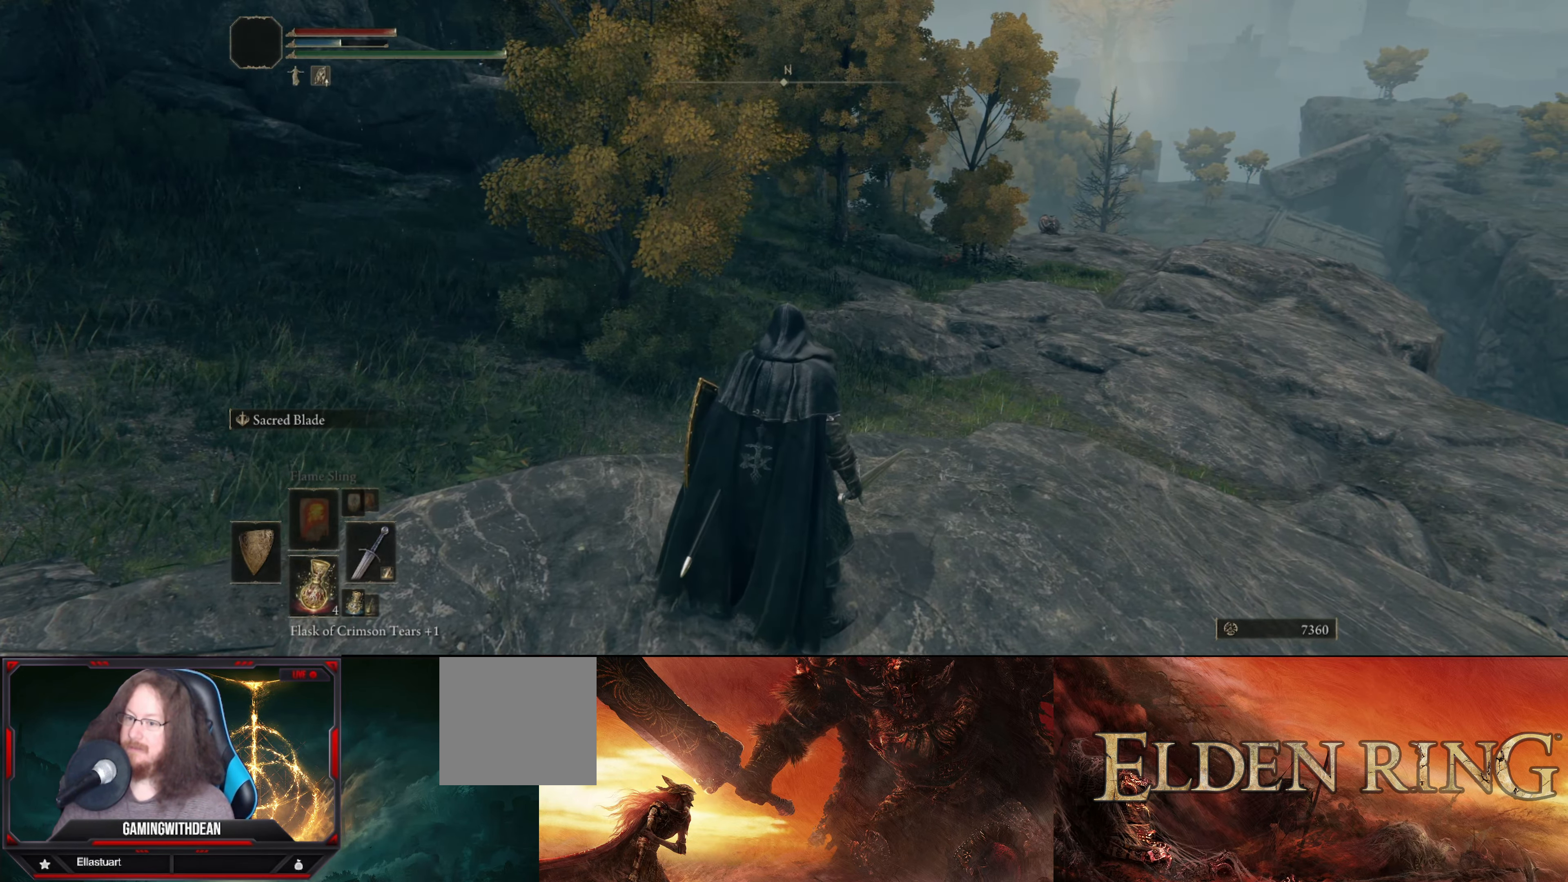
{"buttons": [], "left_stick": "center", "right_stick": "down-right", "events": [[234, "right_stick", "down-right"]]}
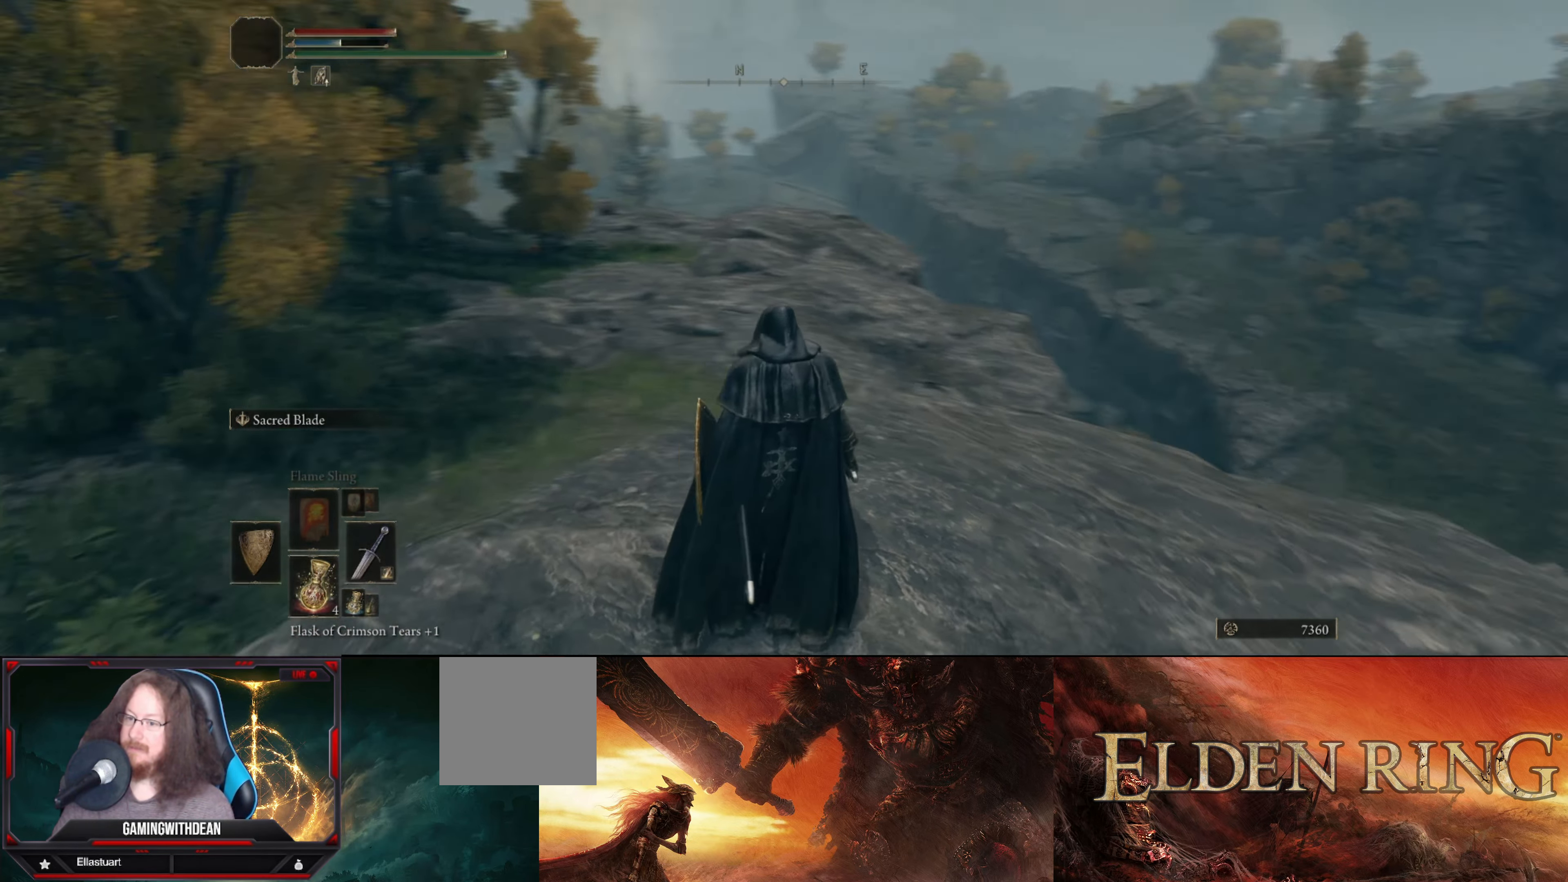
{"buttons": [], "left_stick": "up", "right_stick": "center", "events": [[50, "left_stick", "up"], [184, "right_stick", "center"], [300, "left_stick", "center"], [483, "left_stick", "up"]]}
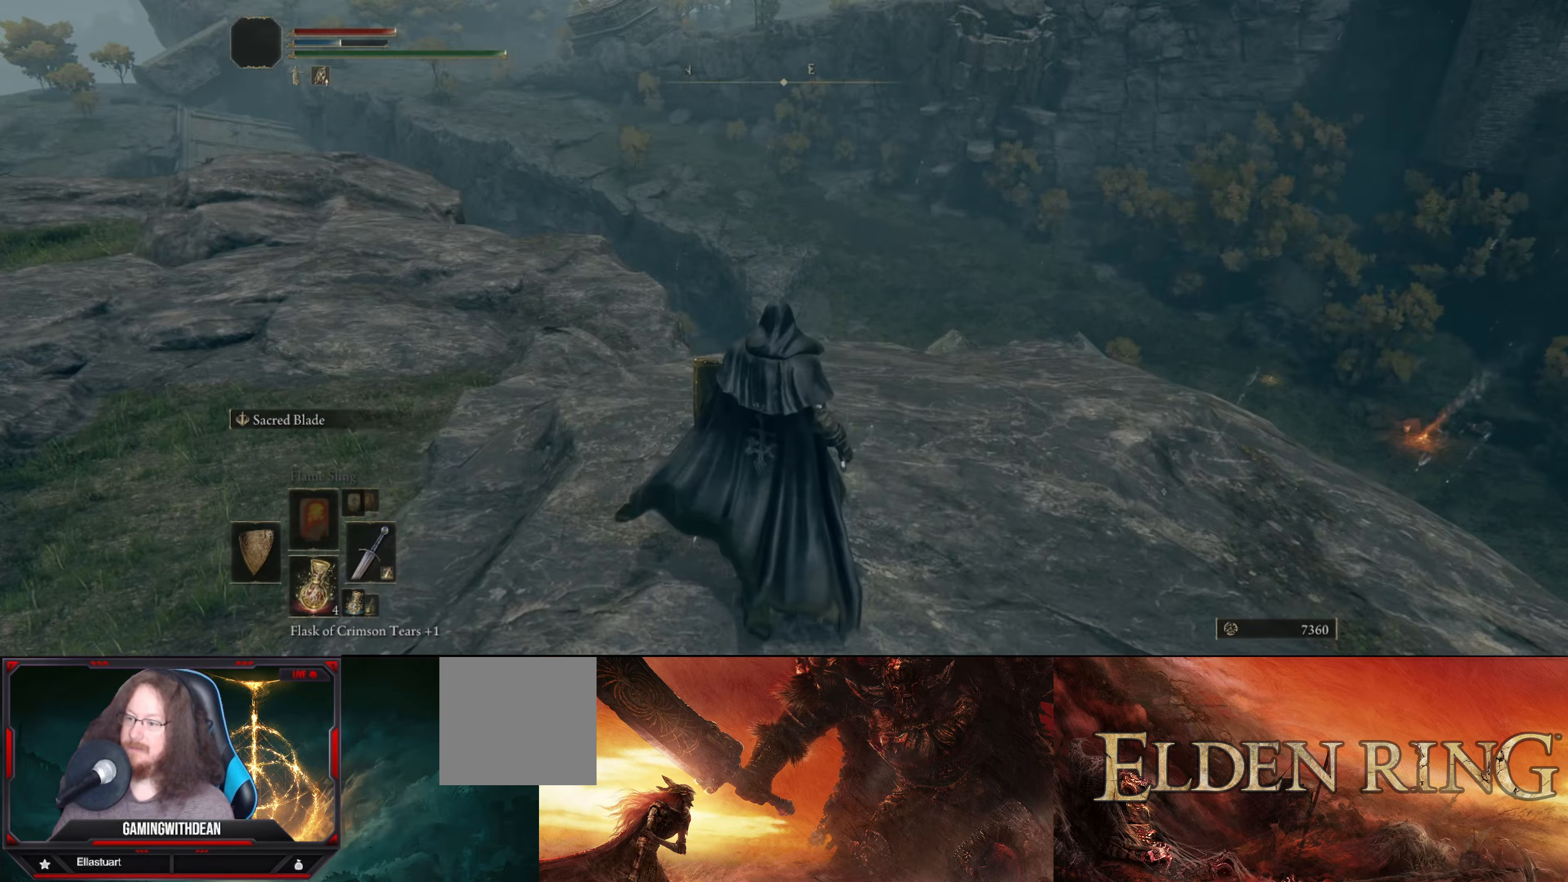
{"buttons": [], "left_stick": "up-right", "right_stick": "right", "events": [[66, "right_stick", "down-right"], [266, "left_stick", "up-right"], [333, "right_stick", "right"]]}
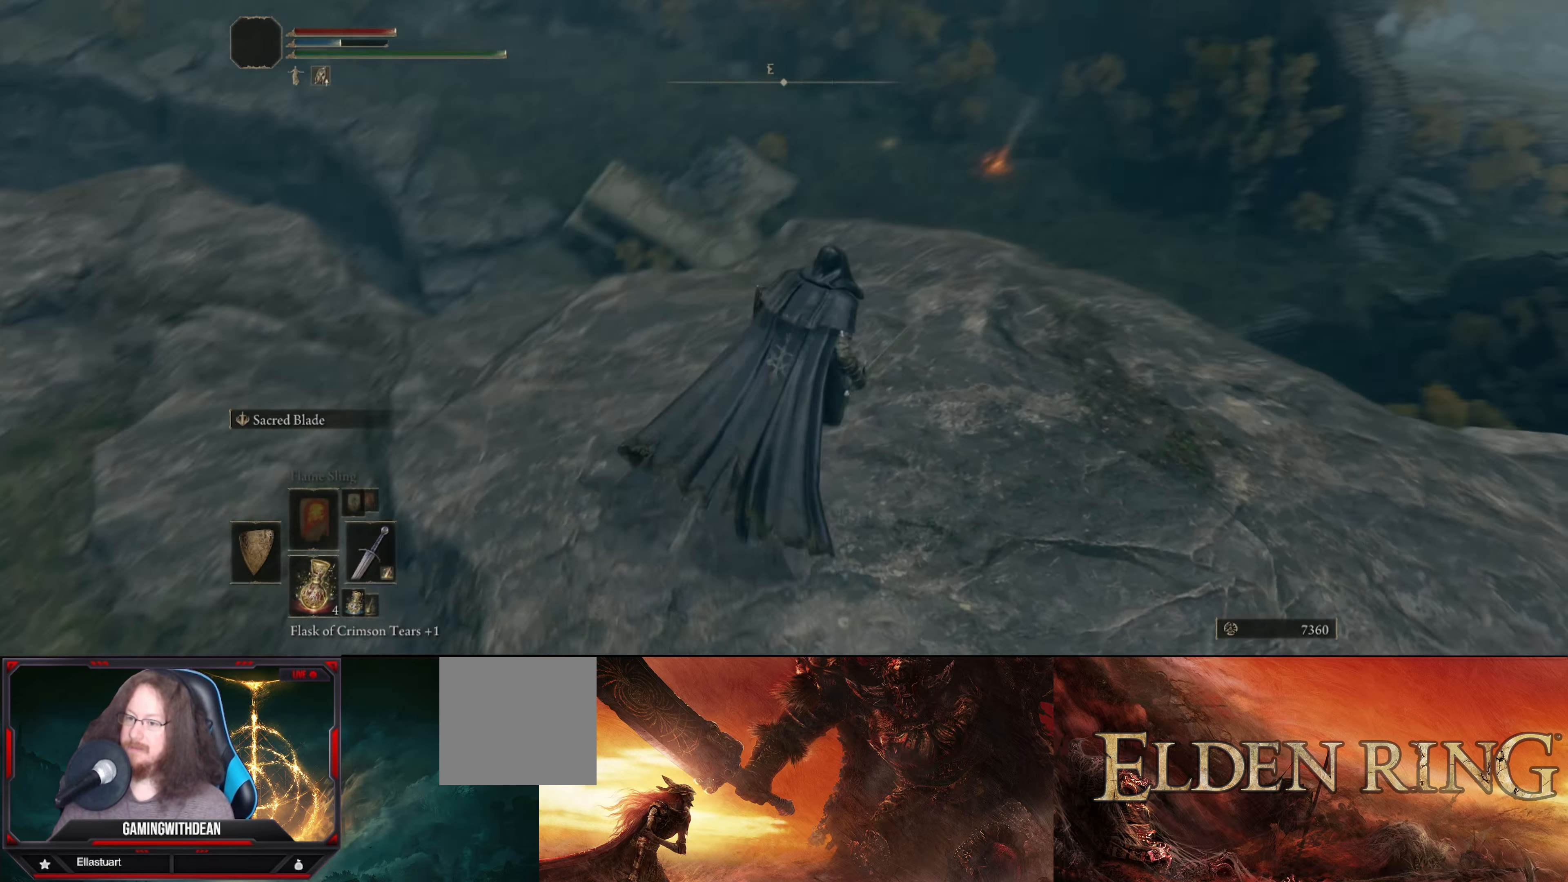
{"buttons": [], "left_stick": "up", "right_stick": "down", "events": [[33, "left_stick", "up"], [150, "right_stick", "center"], [500, "right_stick", "down"]]}
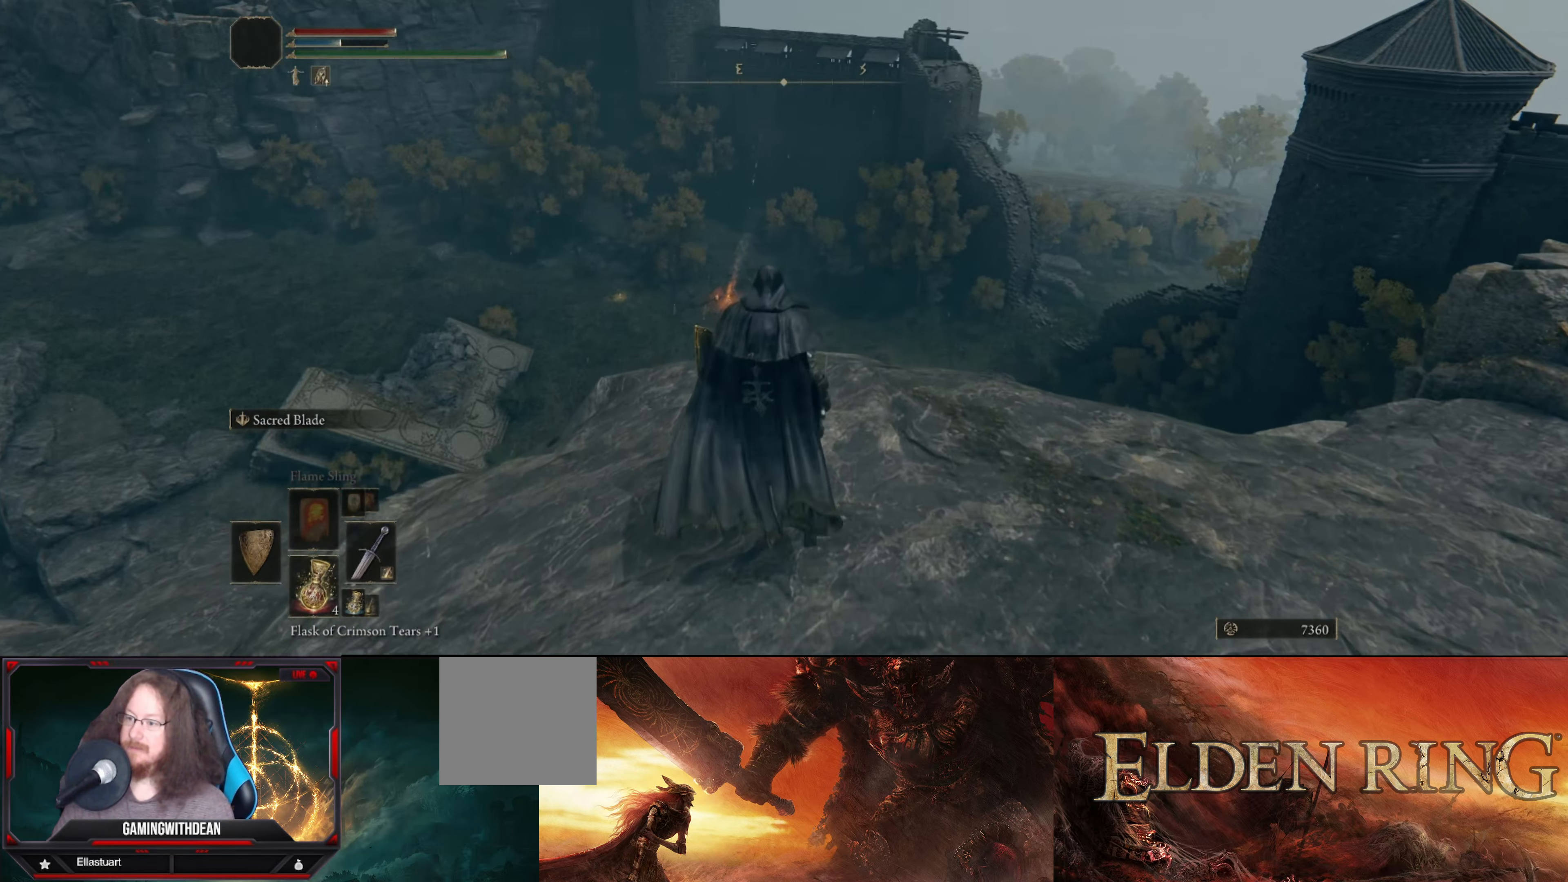
{"buttons": [], "left_stick": "up", "right_stick": "center", "events": [[100, "right_stick", "down-left"], [200, "right_stick", "center"]]}
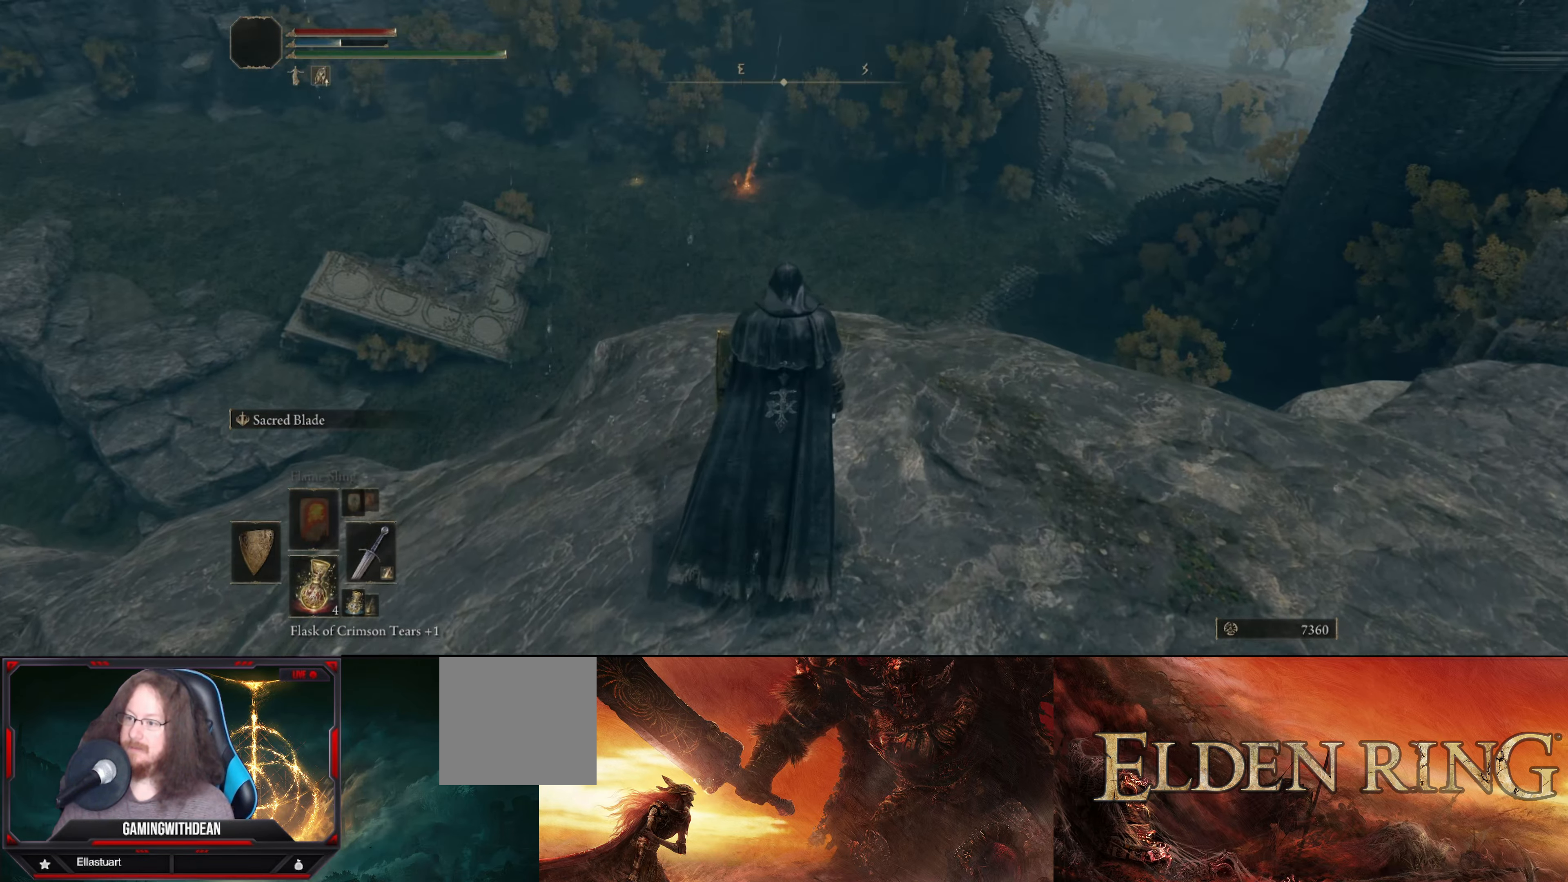
{"buttons": [], "left_stick": "up", "right_stick": "center", "events": []}
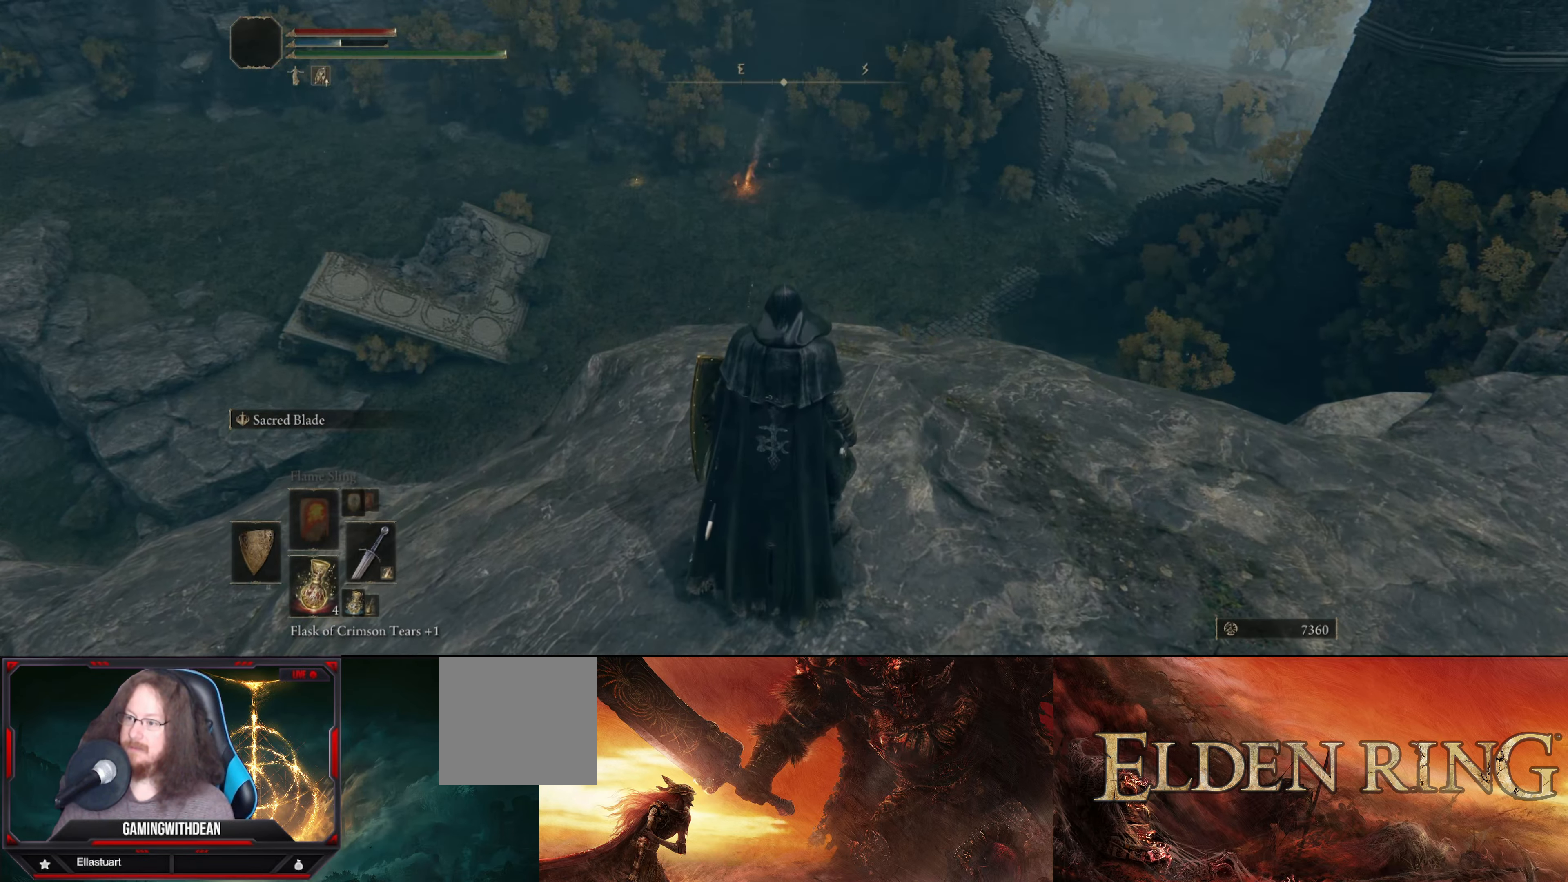
{"buttons": [], "left_stick": "up", "right_stick": "center", "events": []}
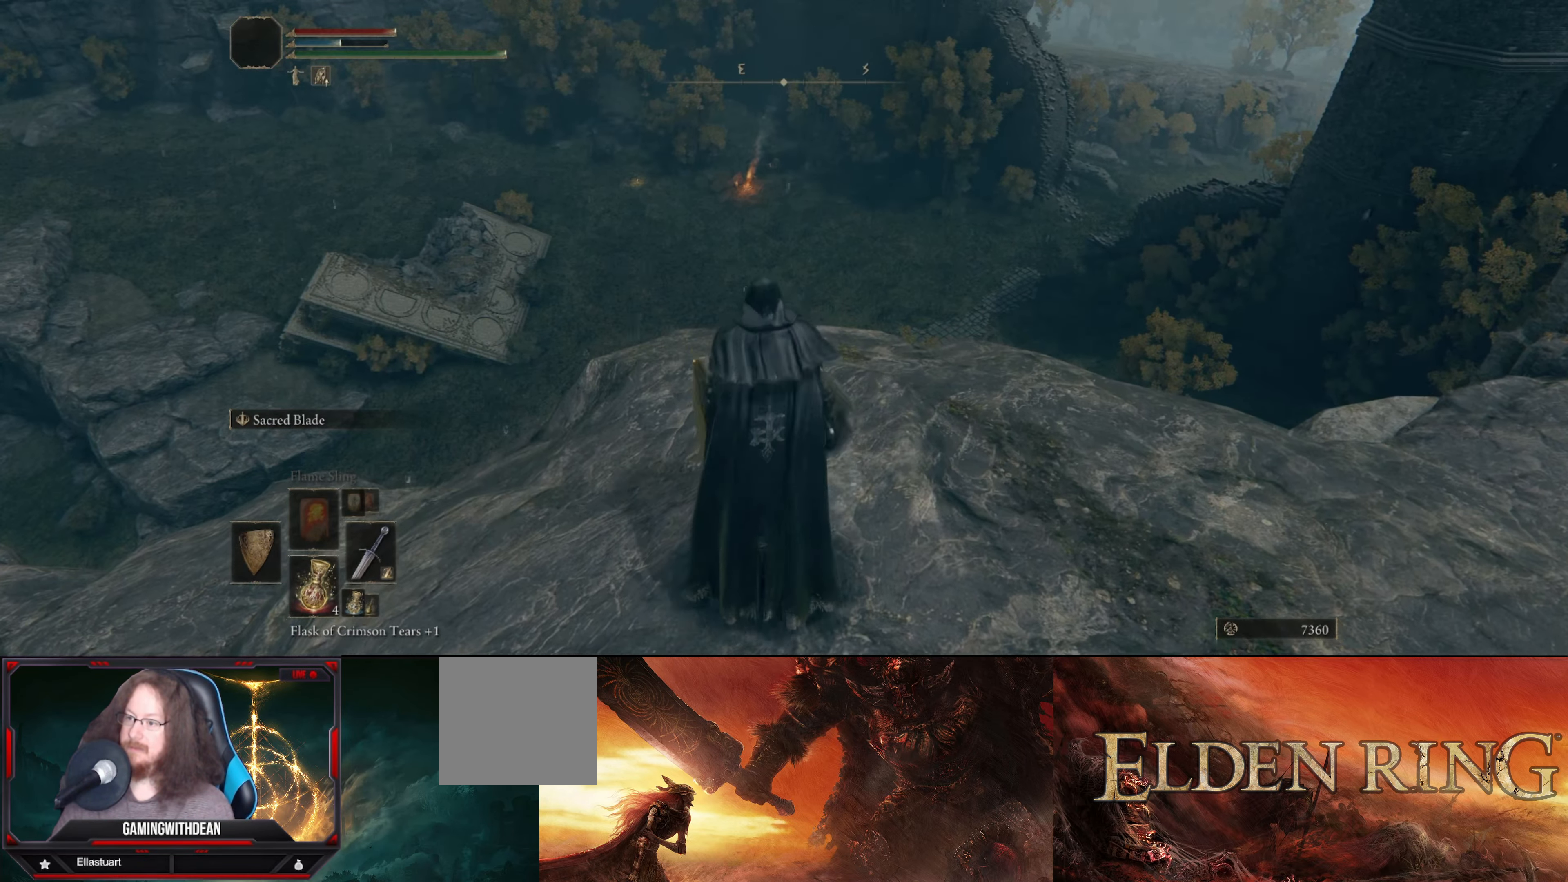
{"buttons": [], "left_stick": "center", "right_stick": "center", "events": [[483, "left_stick", "center"]]}
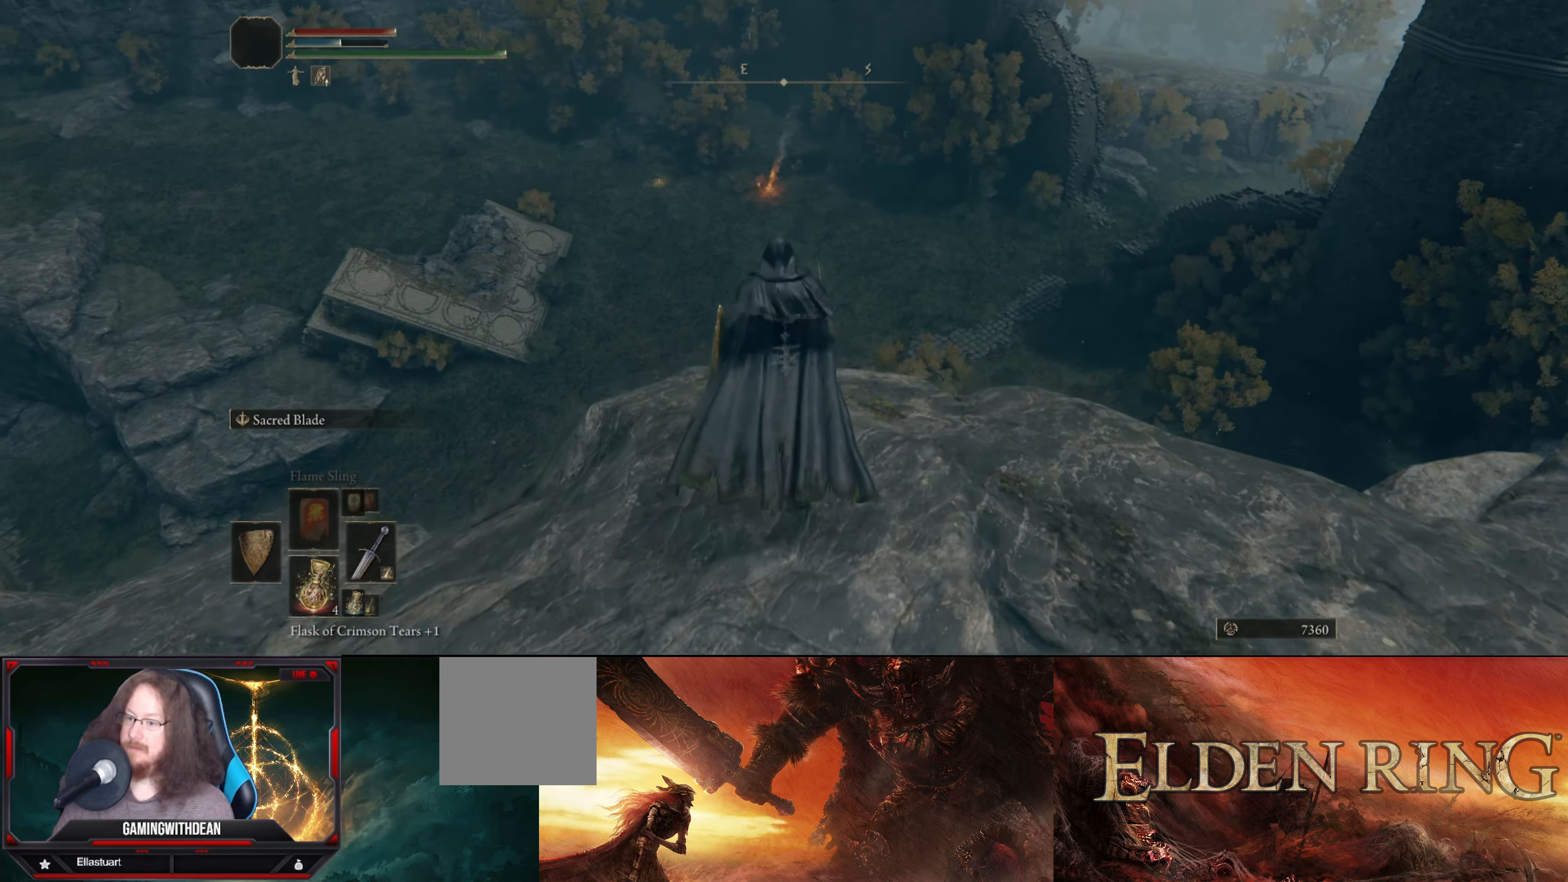
{"buttons": [], "left_stick": "center", "right_stick": "center", "events": []}
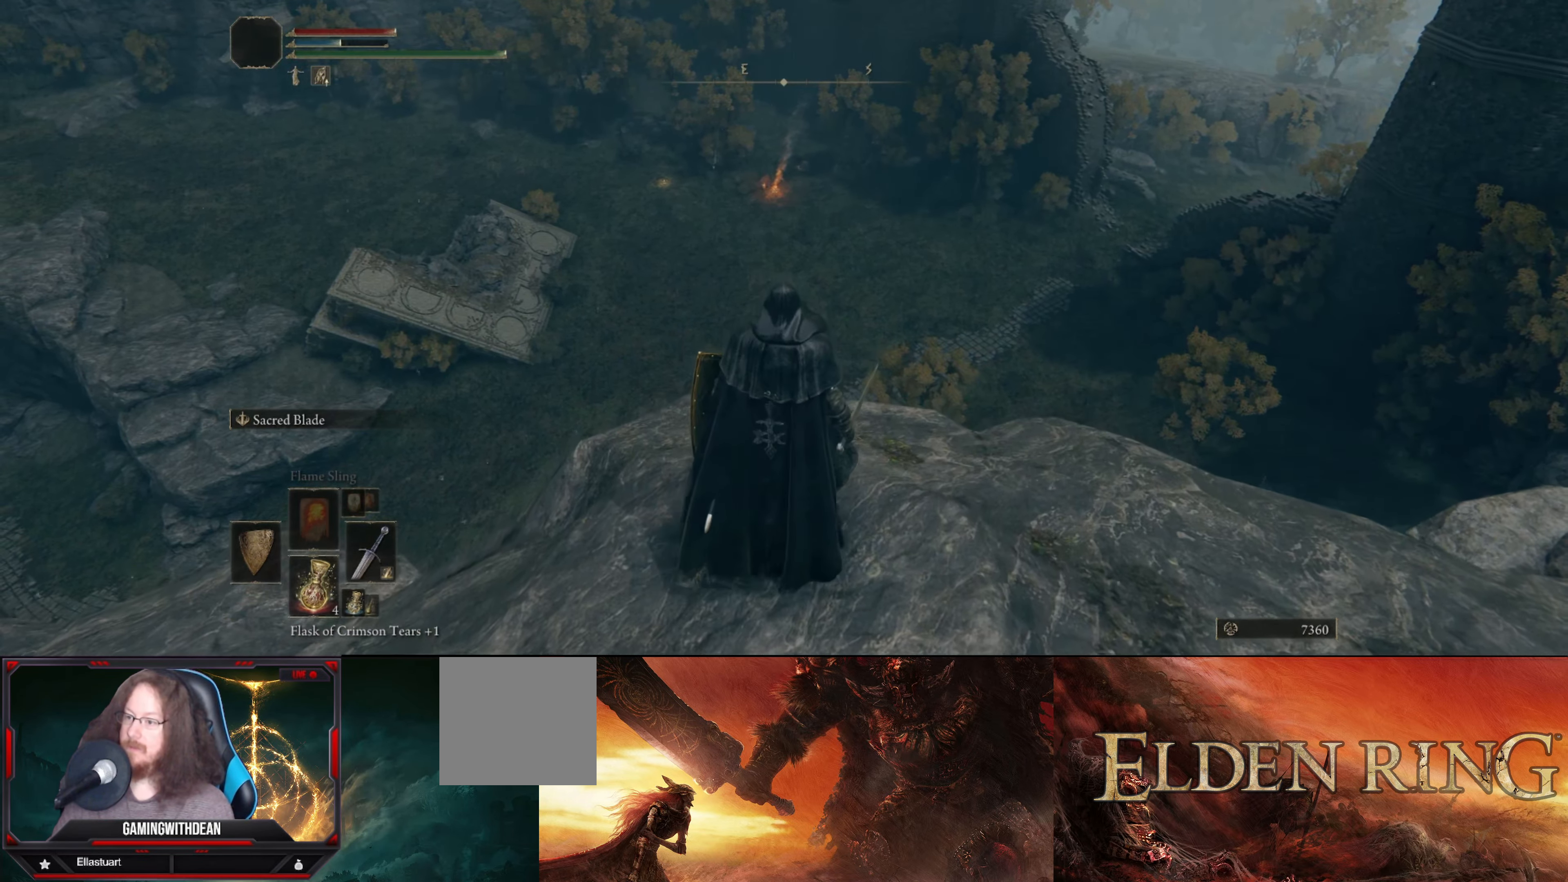
{"buttons": [], "left_stick": "center", "right_stick": "center", "events": []}
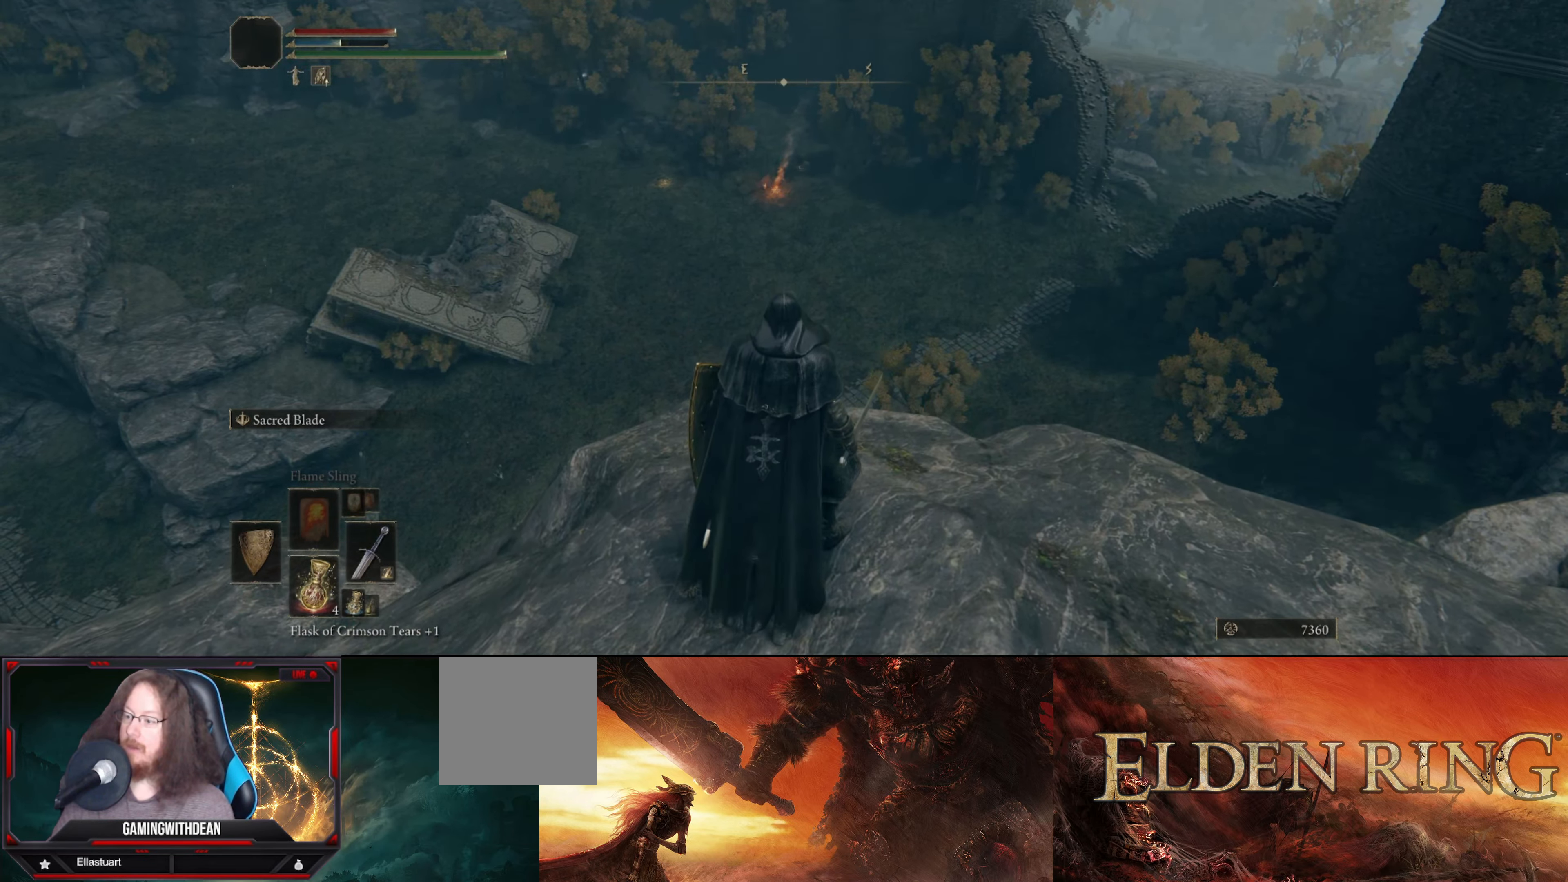
{"buttons": [], "left_stick": "center", "right_stick": "left", "events": [[200, "right_stick", "left"]]}
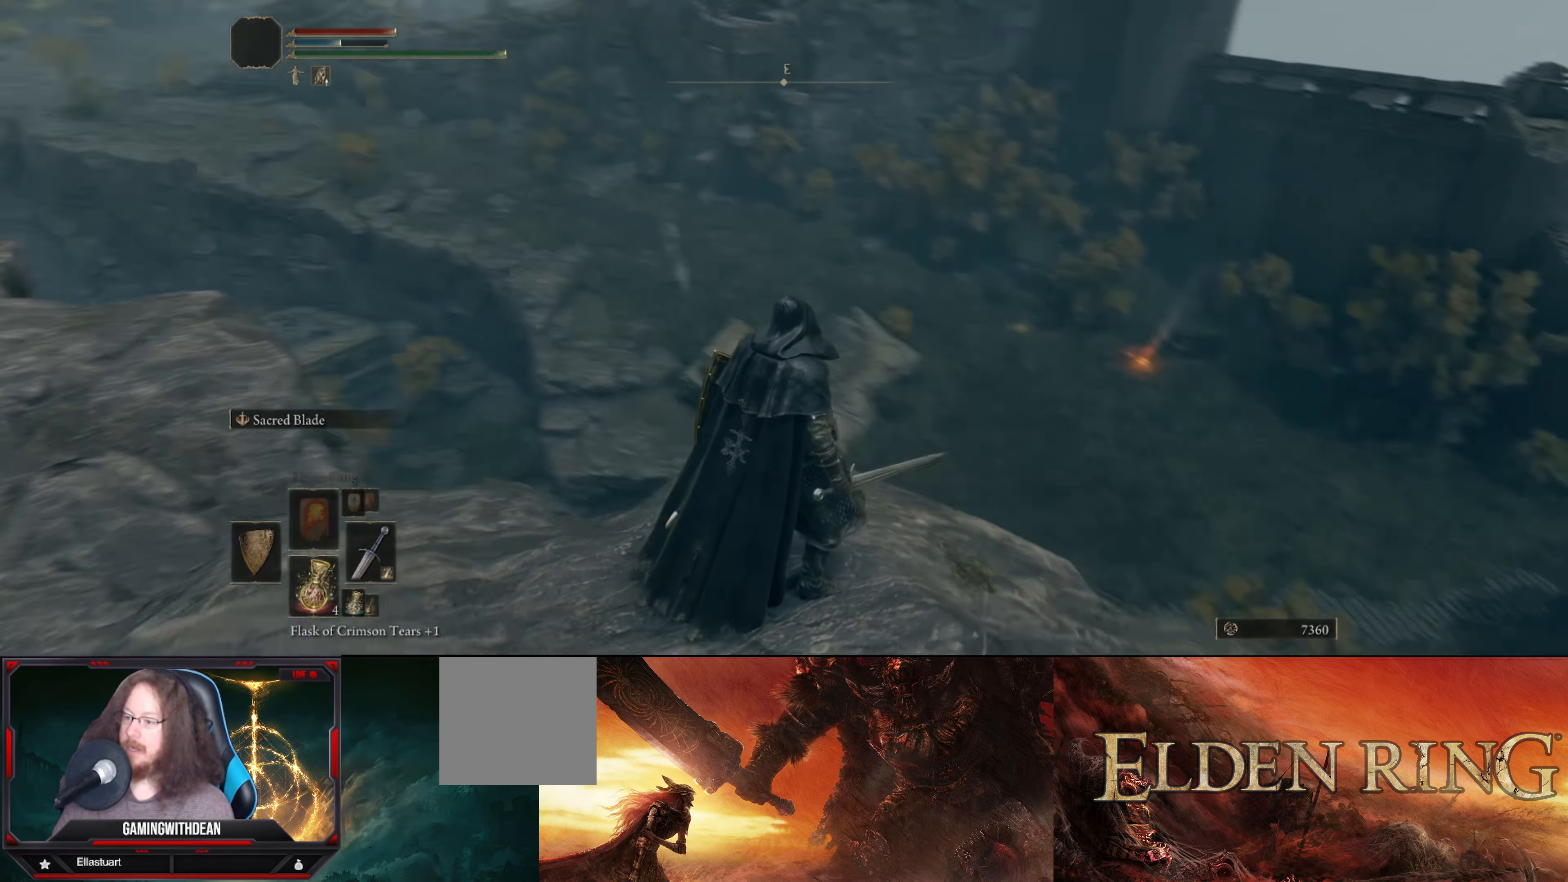
{"buttons": [], "left_stick": "center", "right_stick": "down-right", "events": [[50, "right_stick", "right"], [400, "right_stick", "down-right"]]}
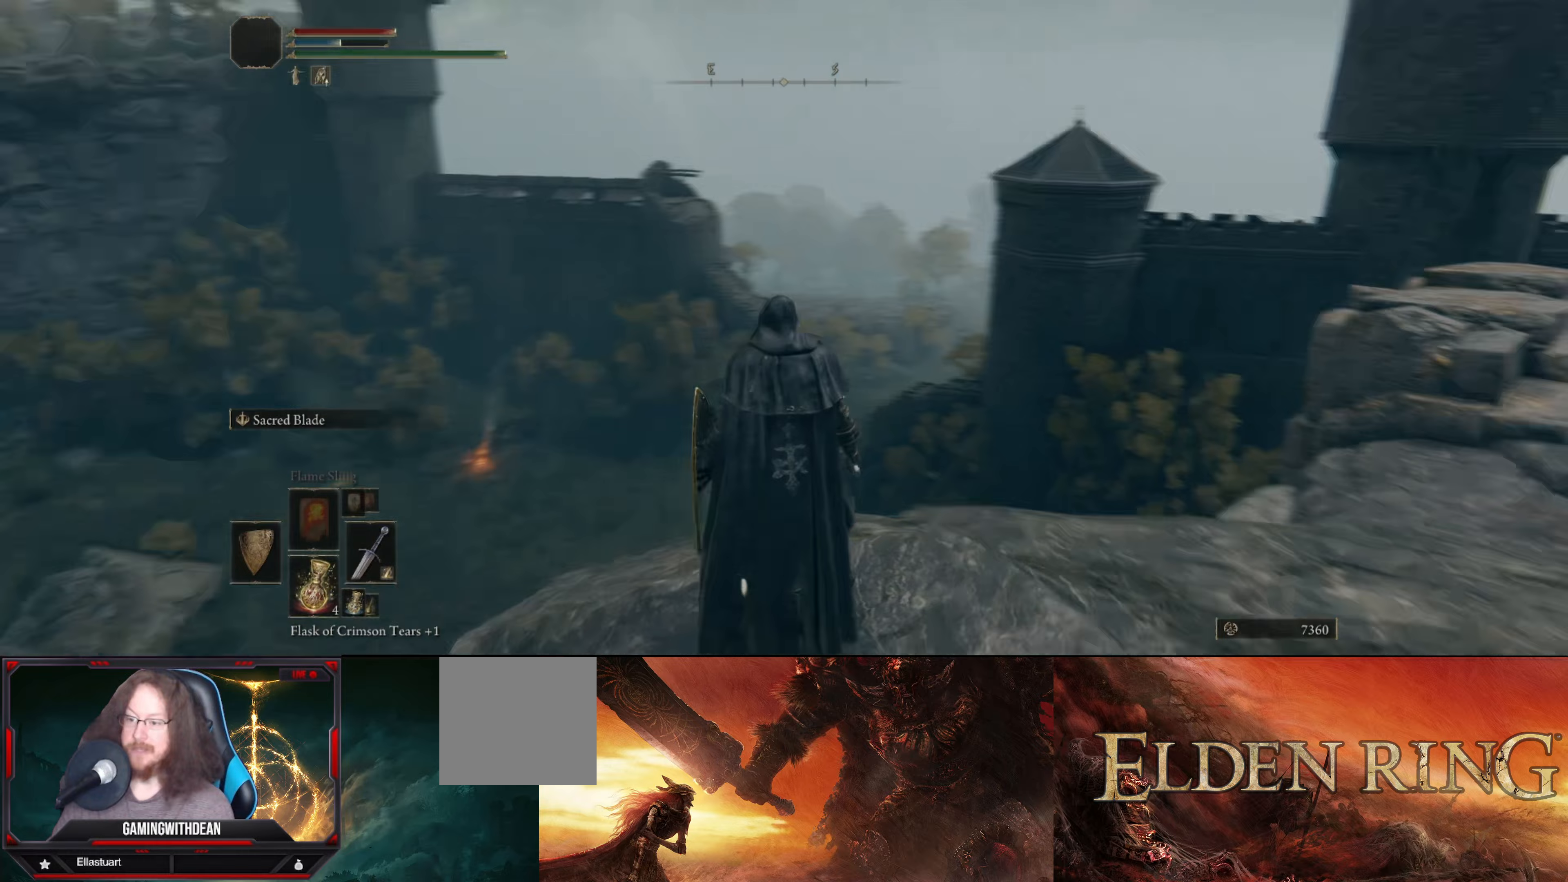
{"buttons": [], "left_stick": "center", "right_stick": "center", "events": [[133, "right_stick", "center"], [267, "right_stick", "left"], [450, "right_stick", "center"]]}
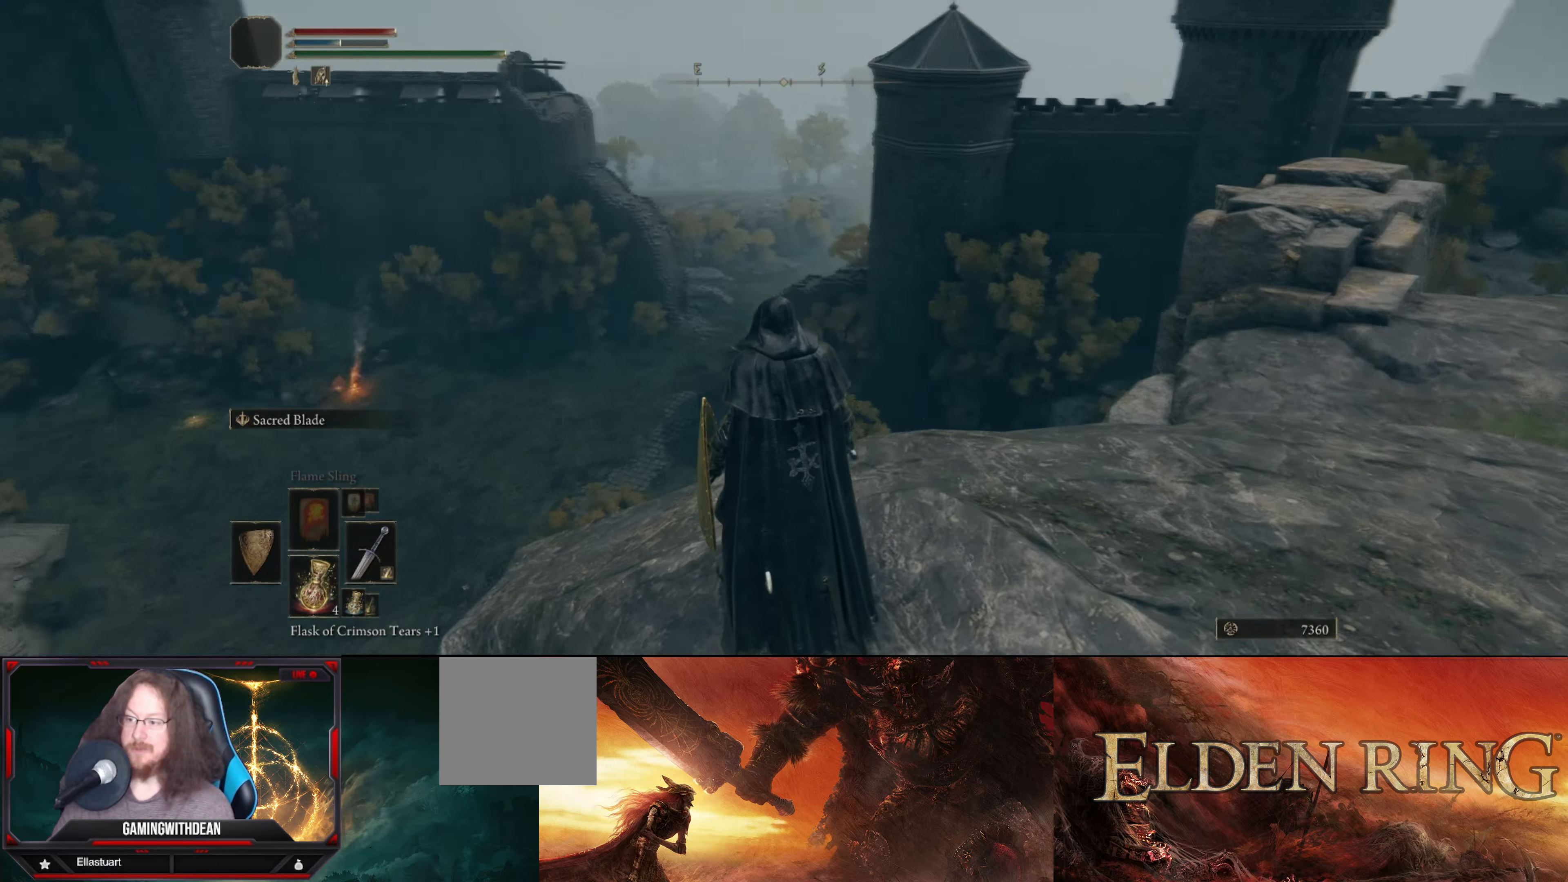
{"buttons": [], "left_stick": "center", "right_stick": "center", "events": []}
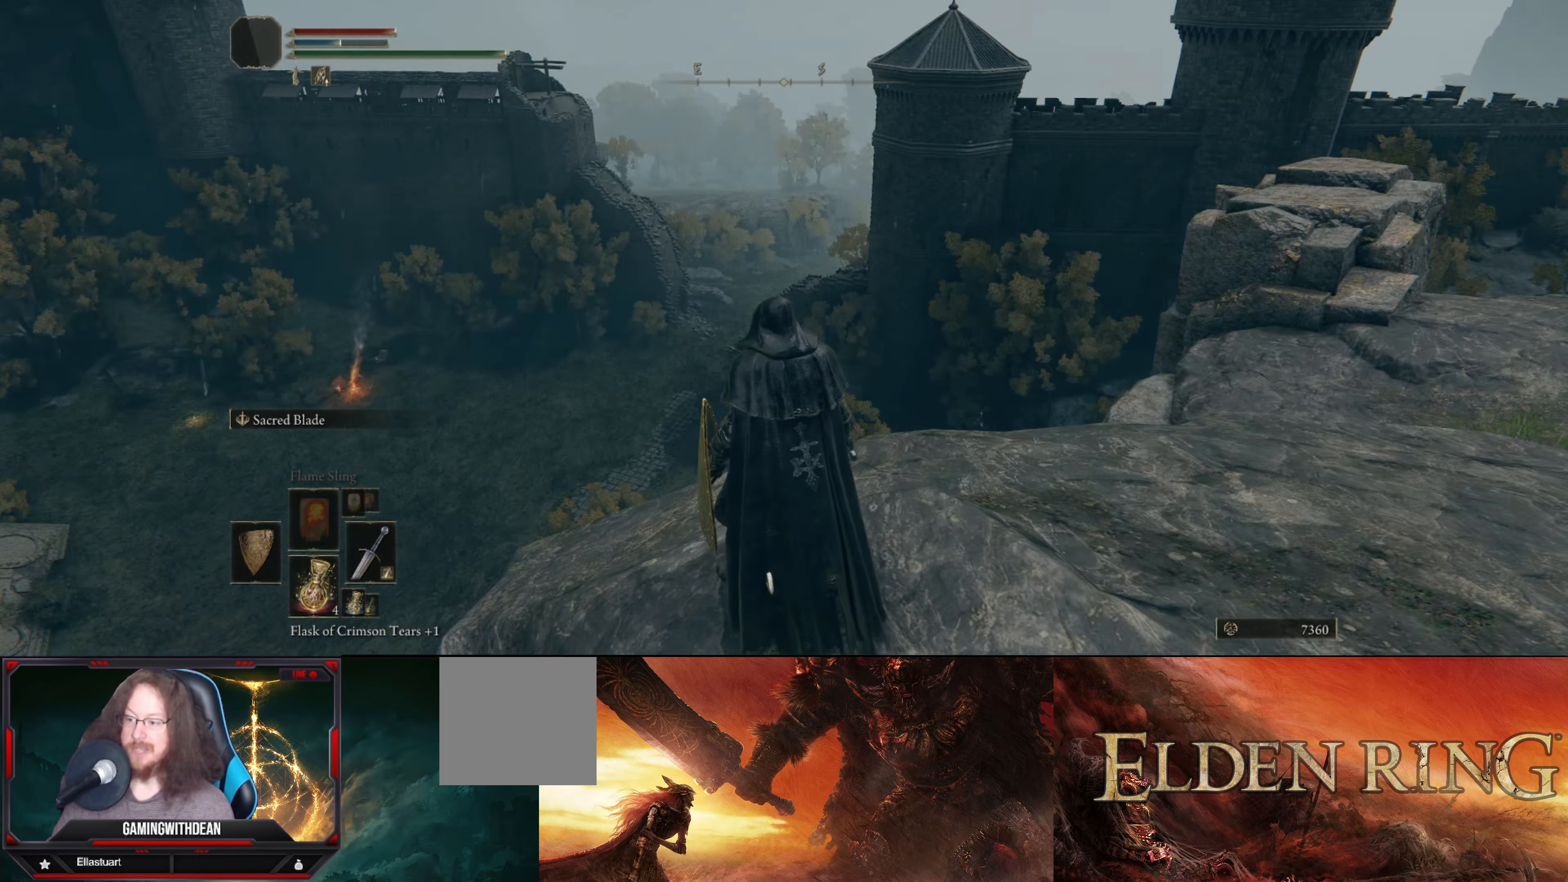
{"buttons": [], "left_stick": "up-right", "right_stick": "right", "events": [[133, "right_stick", "right"], [400, "left_stick", "up-right"]]}
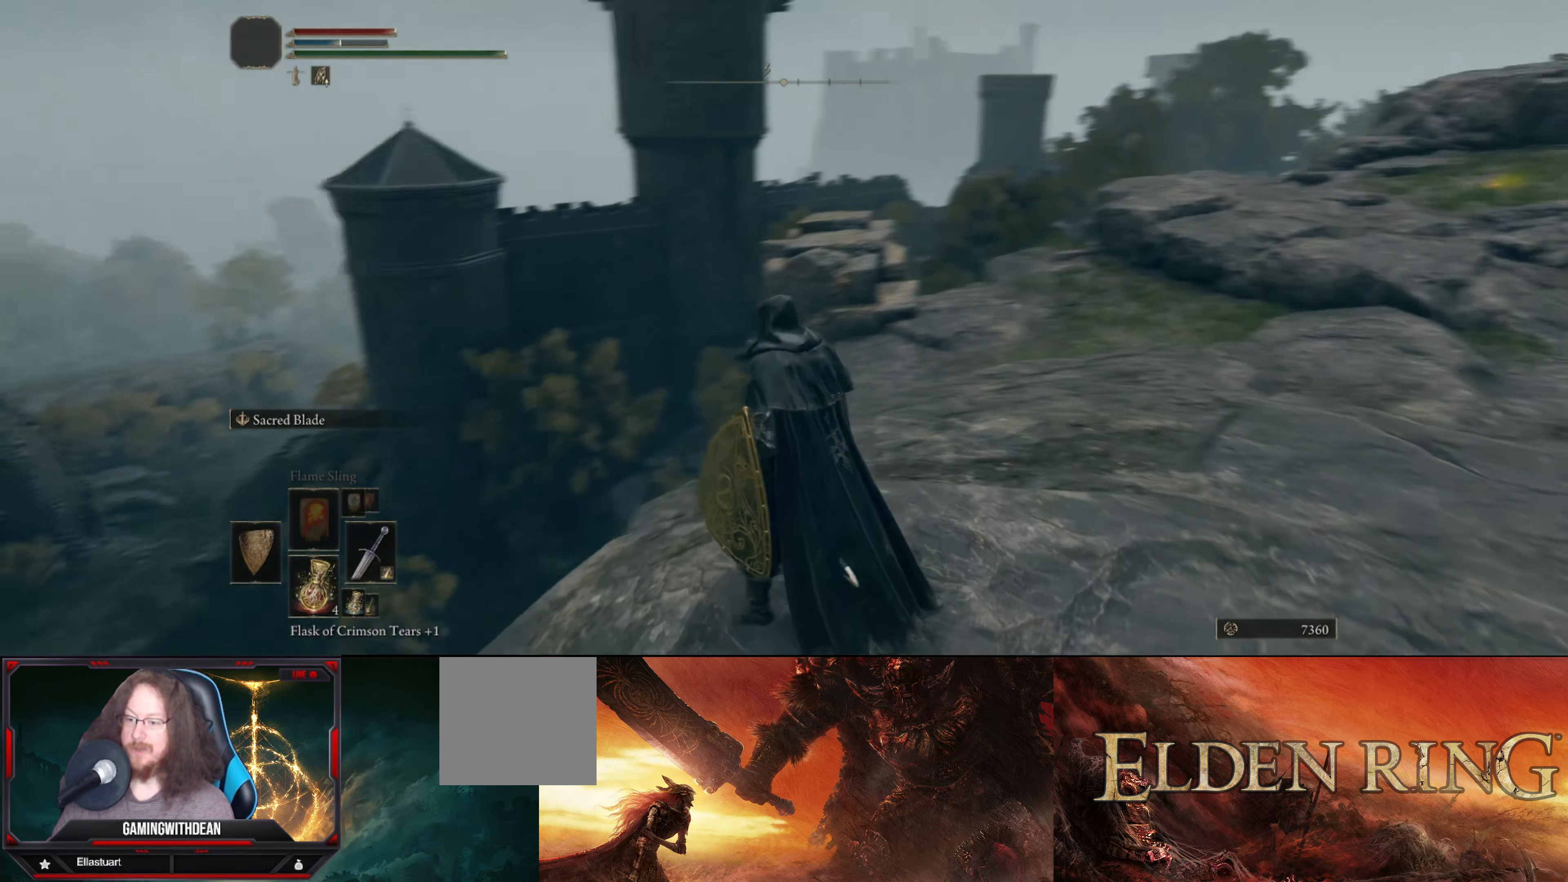
{"buttons": [], "left_stick": "center", "right_stick": "center", "events": [[200, "left_stick", "center"], [217, "right_stick", "center"]]}
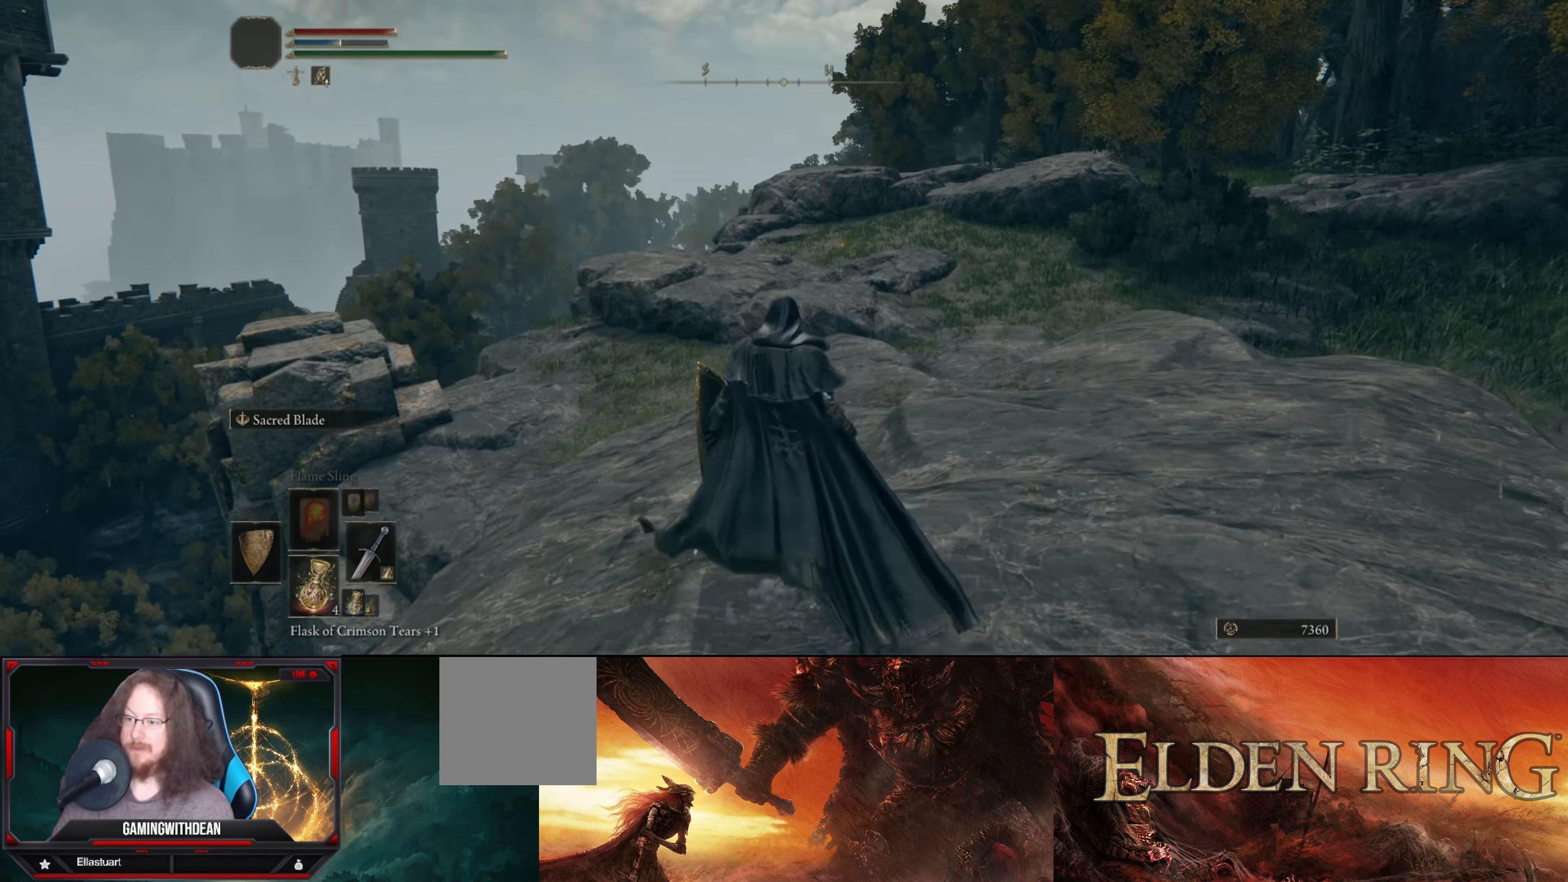
{"buttons": [], "left_stick": "center", "right_stick": "center", "events": [[167, "Y", "down"], [267, "DPAD_UP", "down"], [367, "DPAD_UP", "up"], [467, "Y", "up"]]}
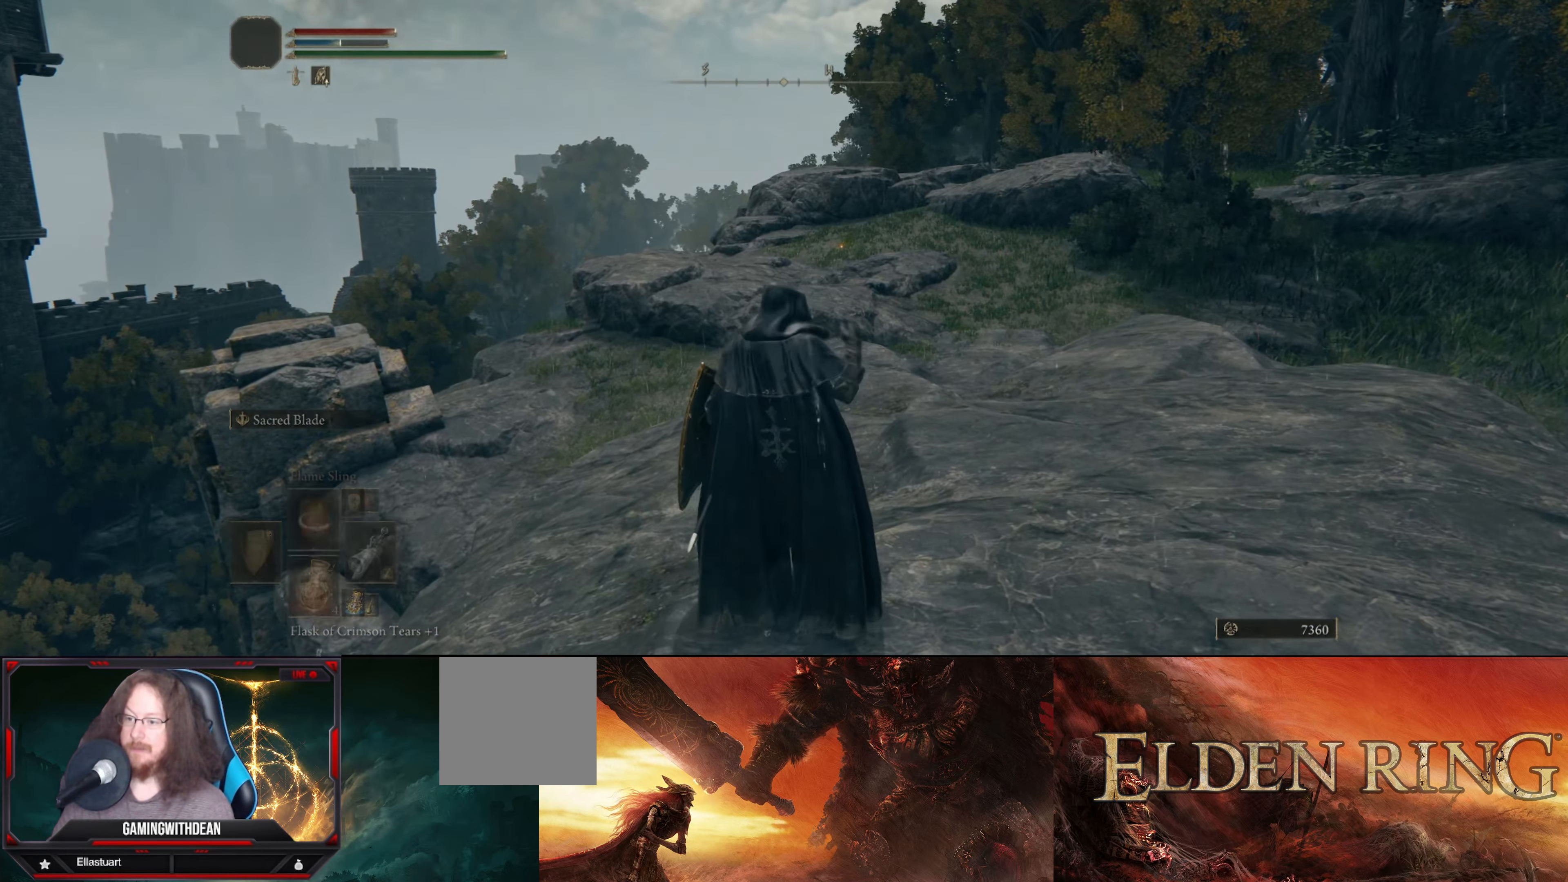
{"buttons": [], "left_stick": "up", "right_stick": "center", "events": [[133, "left_stick", "up"], [167, "right_stick", "right"], [483, "right_stick", "center"]]}
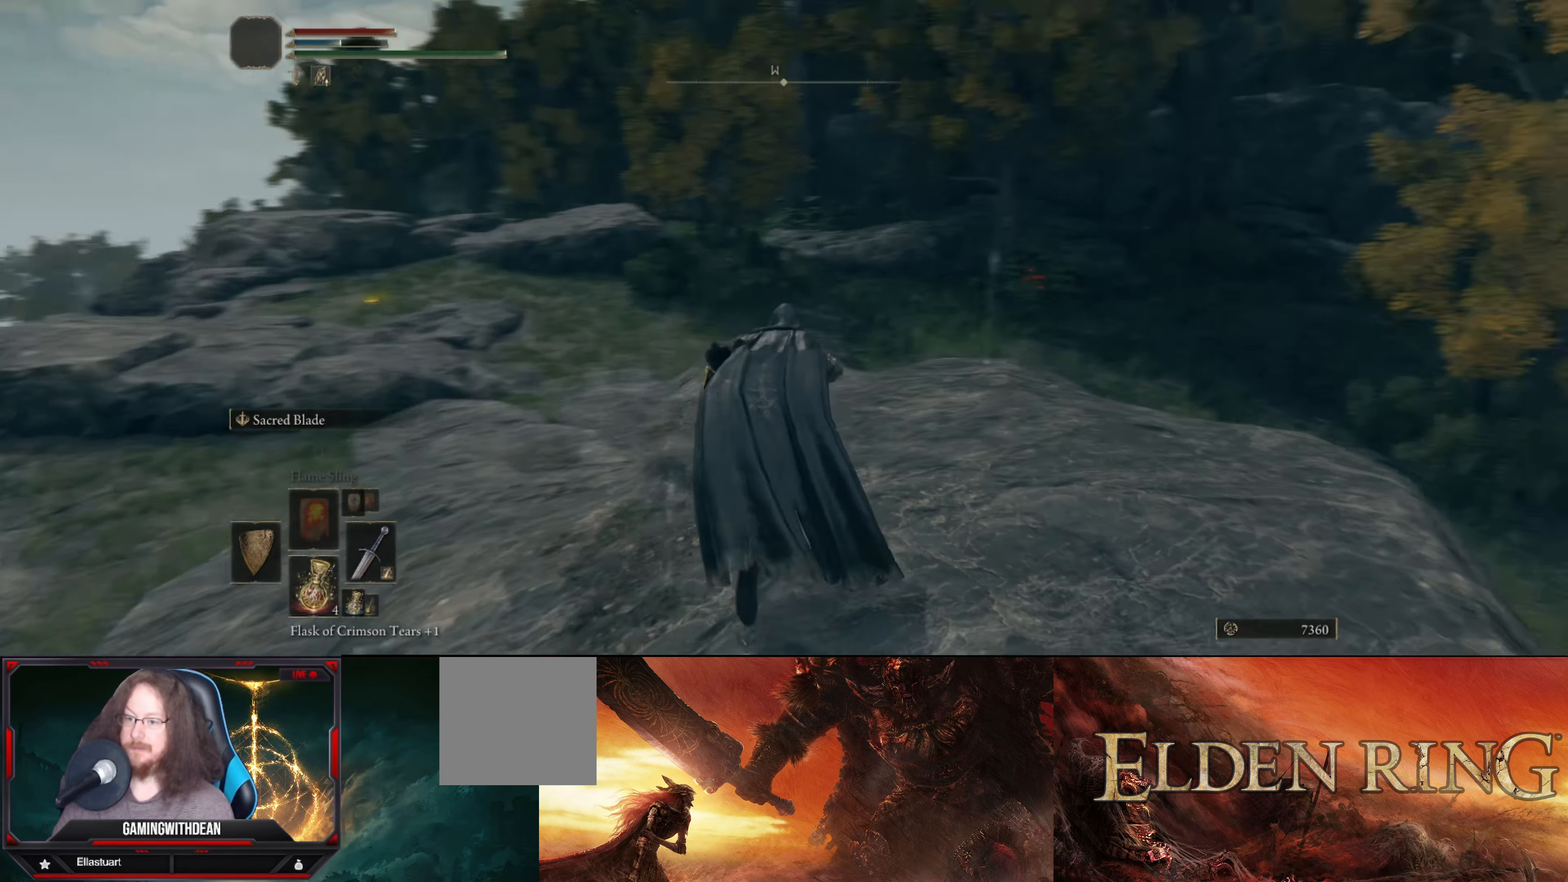
{"buttons": [], "left_stick": "up", "right_stick": "center", "events": []}
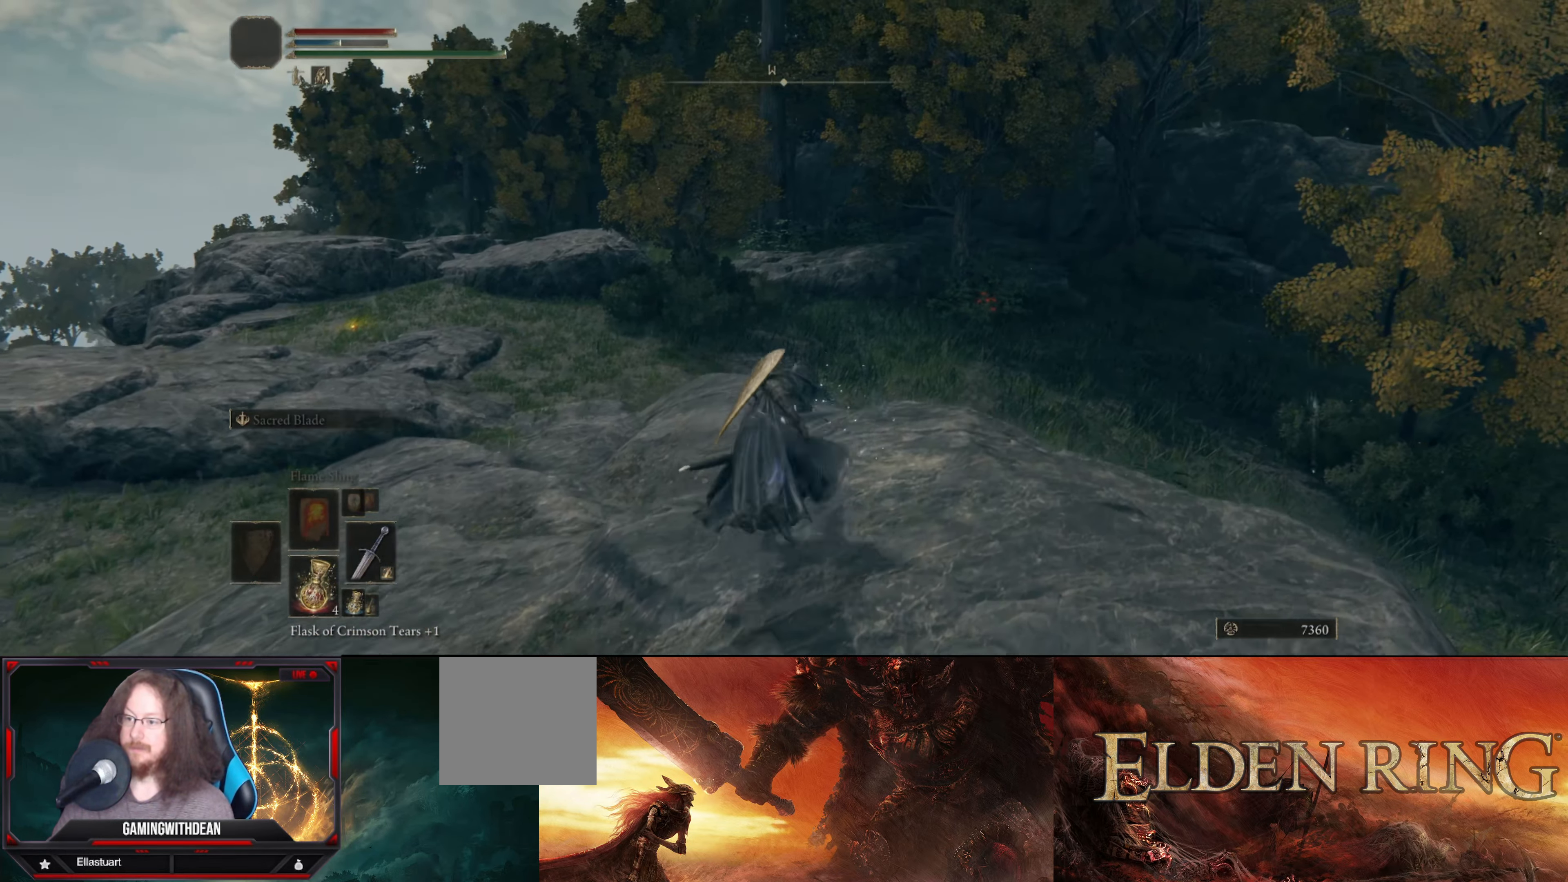
{"buttons": [], "left_stick": "up", "right_stick": "center", "events": []}
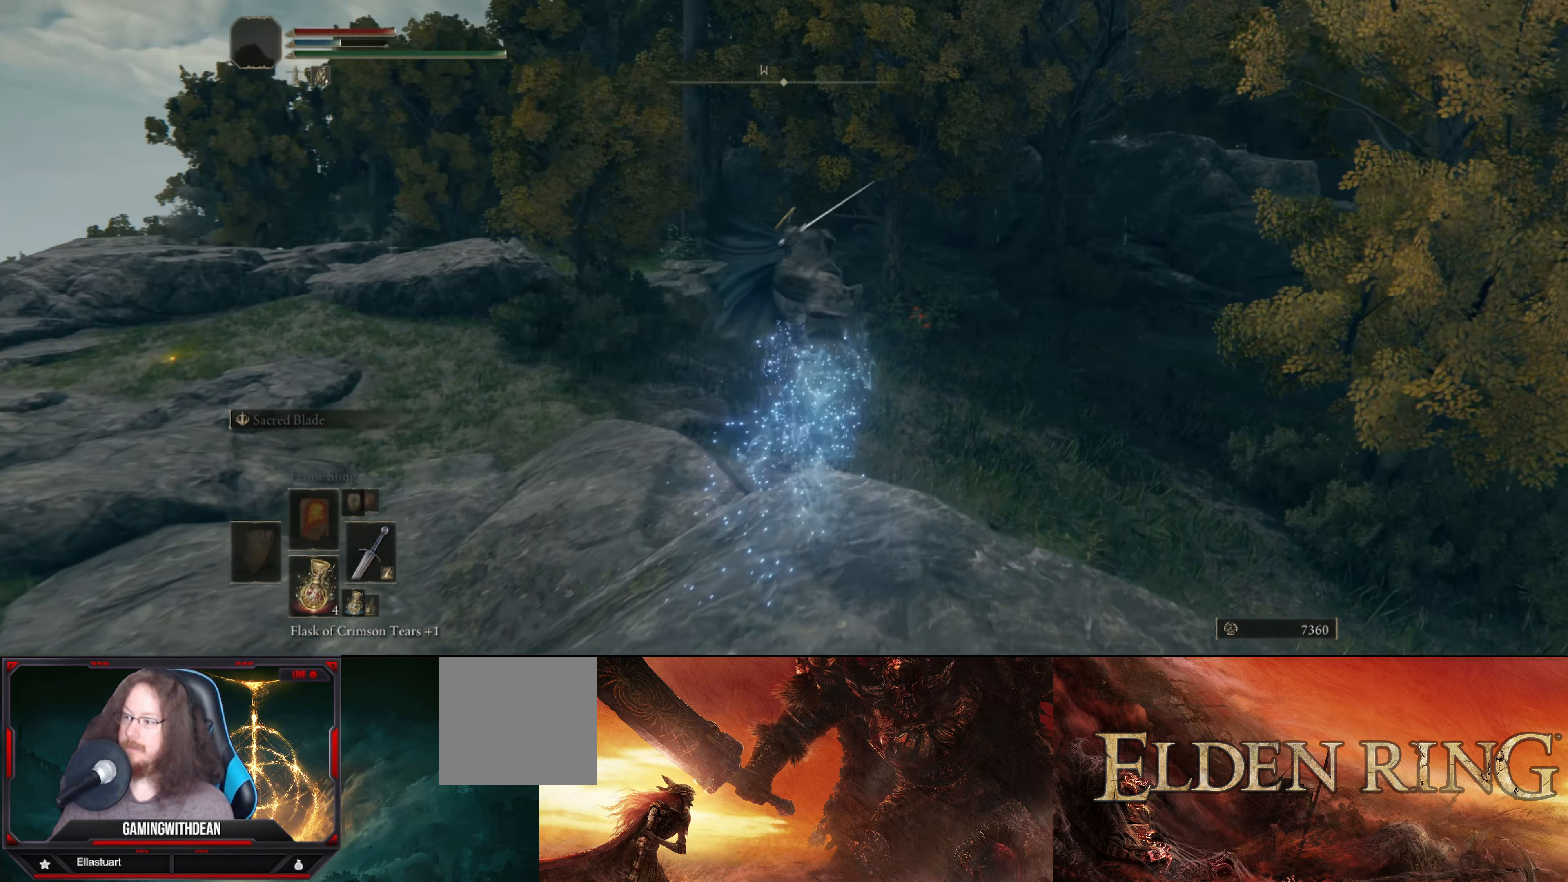
{"buttons": [], "left_stick": "up", "right_stick": "right", "events": [[250, "right_stick", "right"]]}
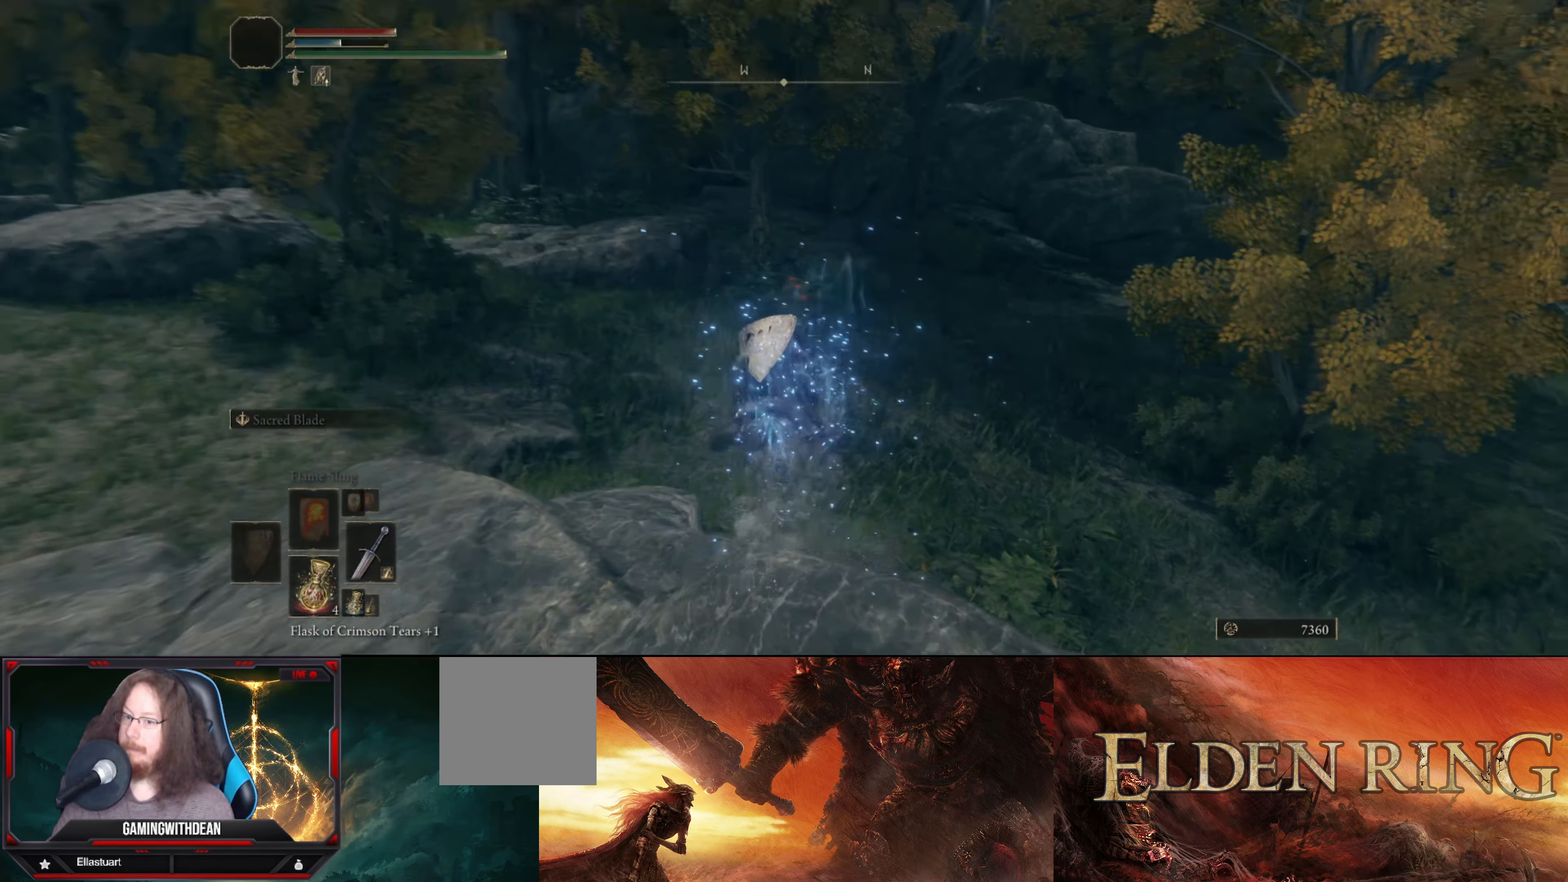
{"buttons": [], "left_stick": "up", "right_stick": "center", "events": [[433, "right_stick", "center"]]}
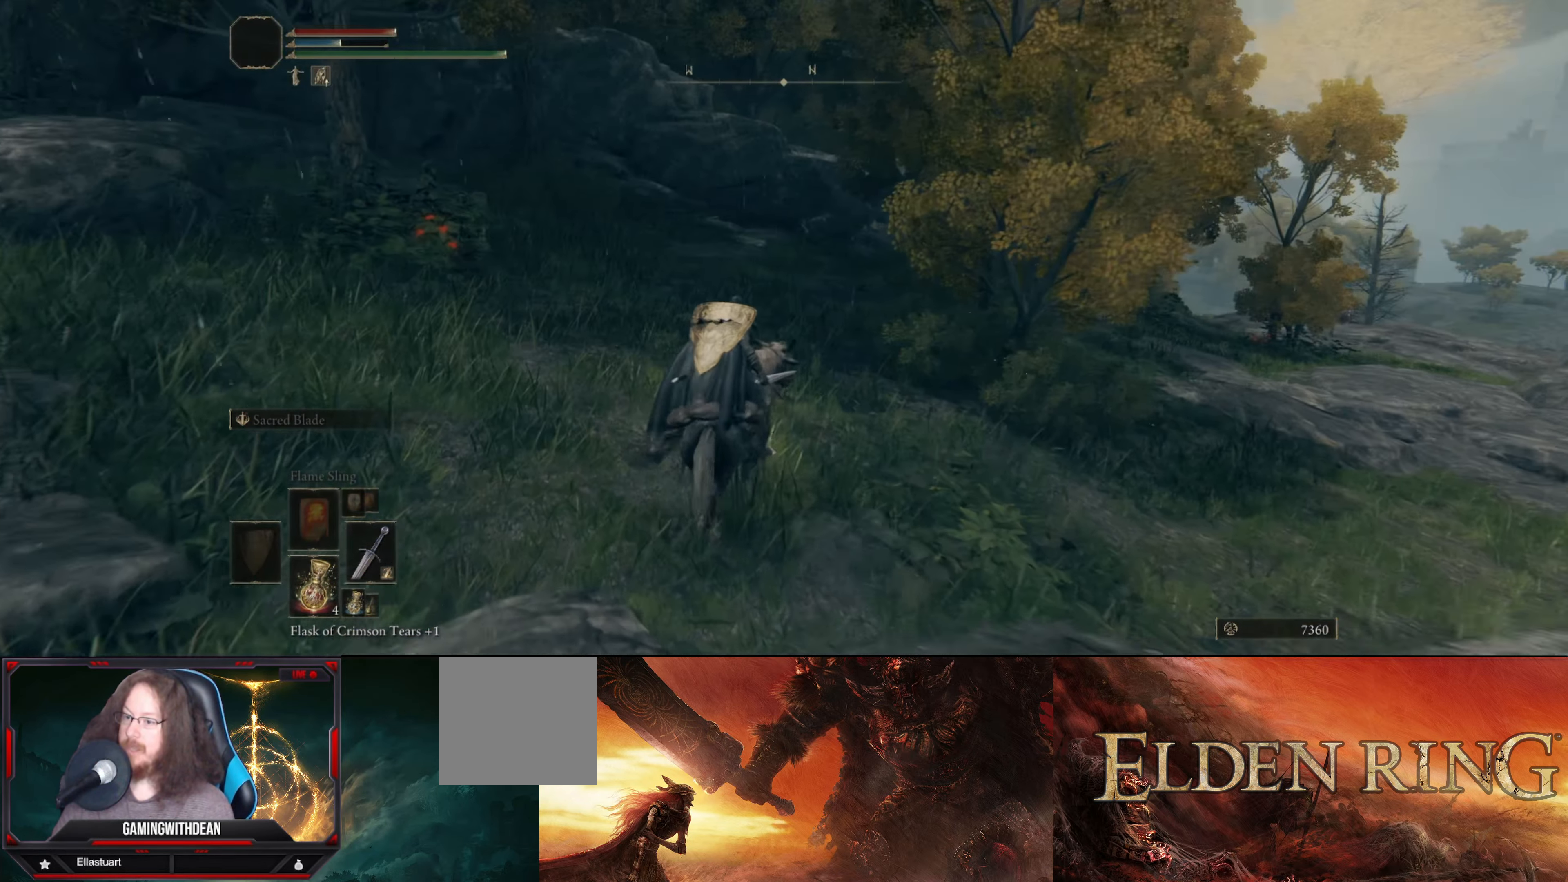
{"buttons": [], "left_stick": "up", "right_stick": "center", "events": [[134, "B", "down"], [234, "B", "up"]]}
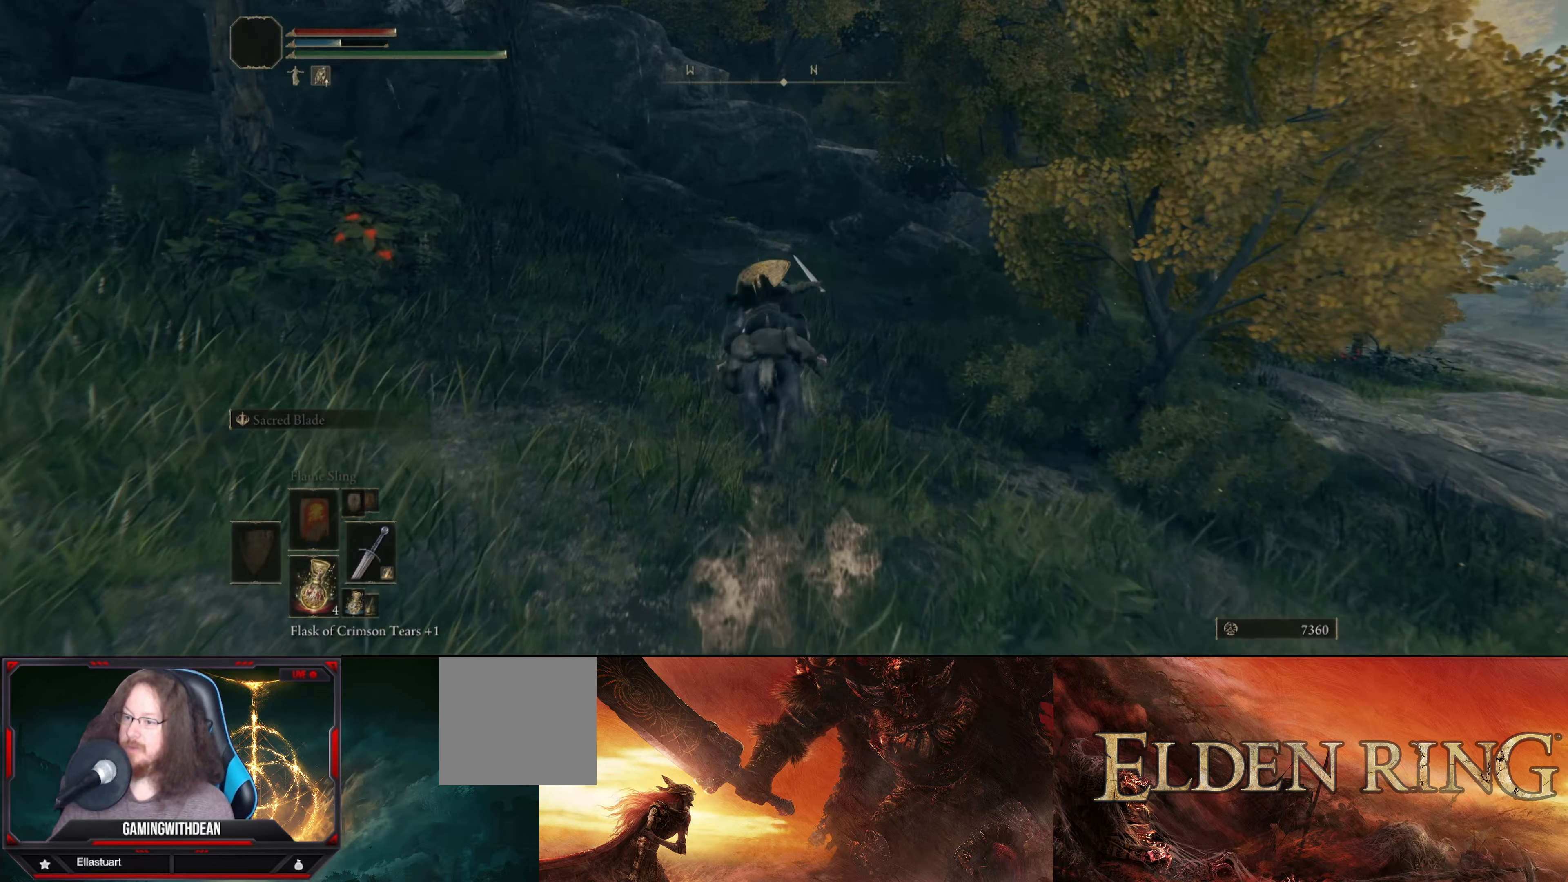
{"buttons": [], "left_stick": "up", "right_stick": "down-right", "events": [[150, "right_stick", "down-right"]]}
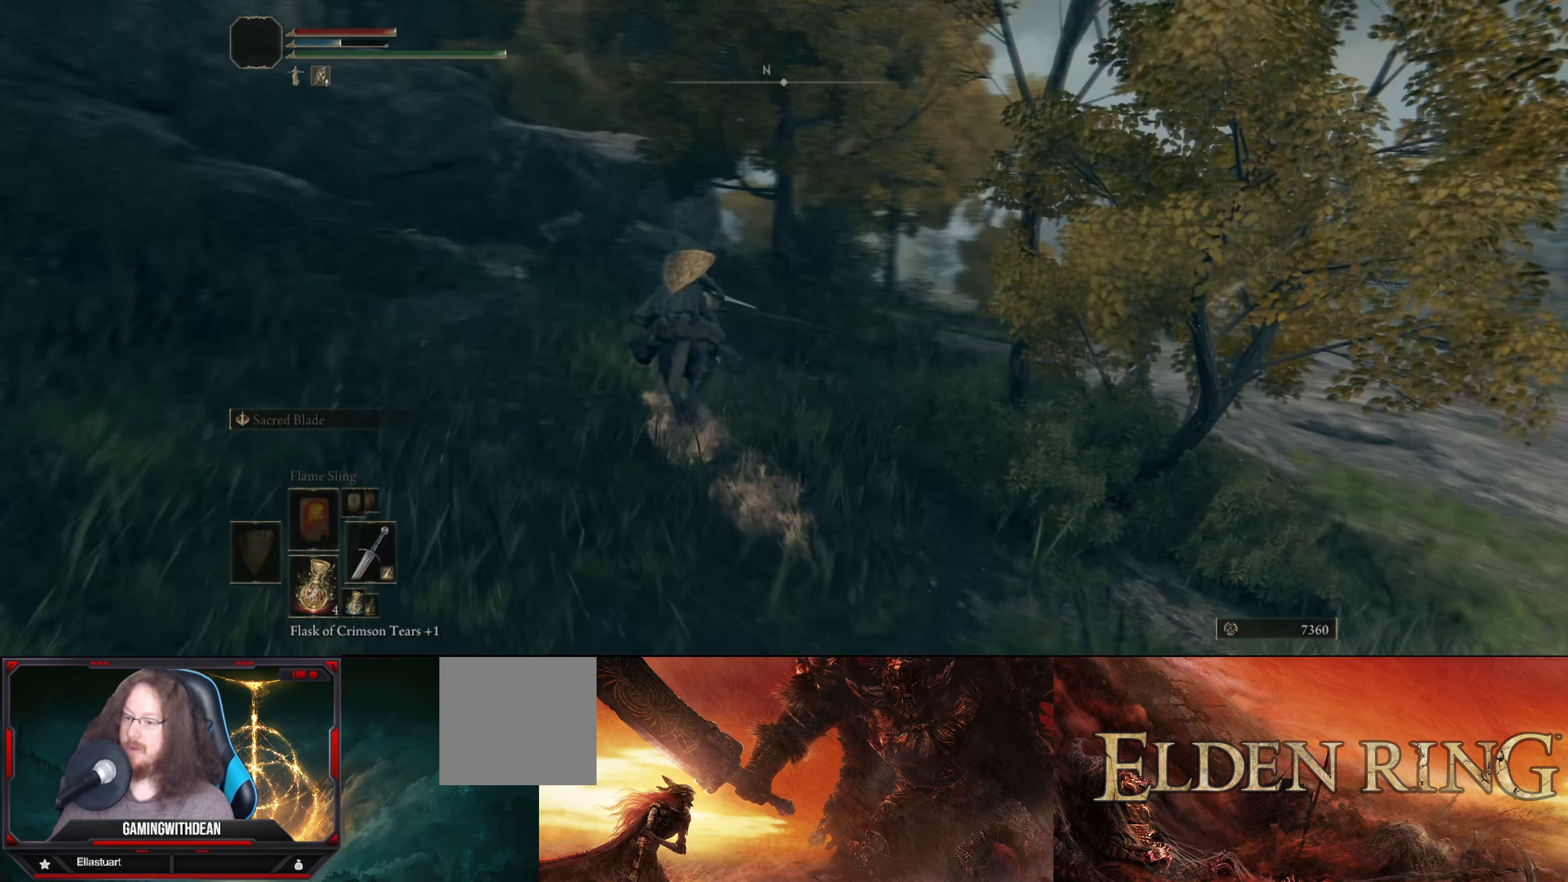
{"buttons": [], "left_stick": "up-right", "right_stick": "center", "events": [[234, "right_stick", "center"], [450, "left_stick", "up-right"]]}